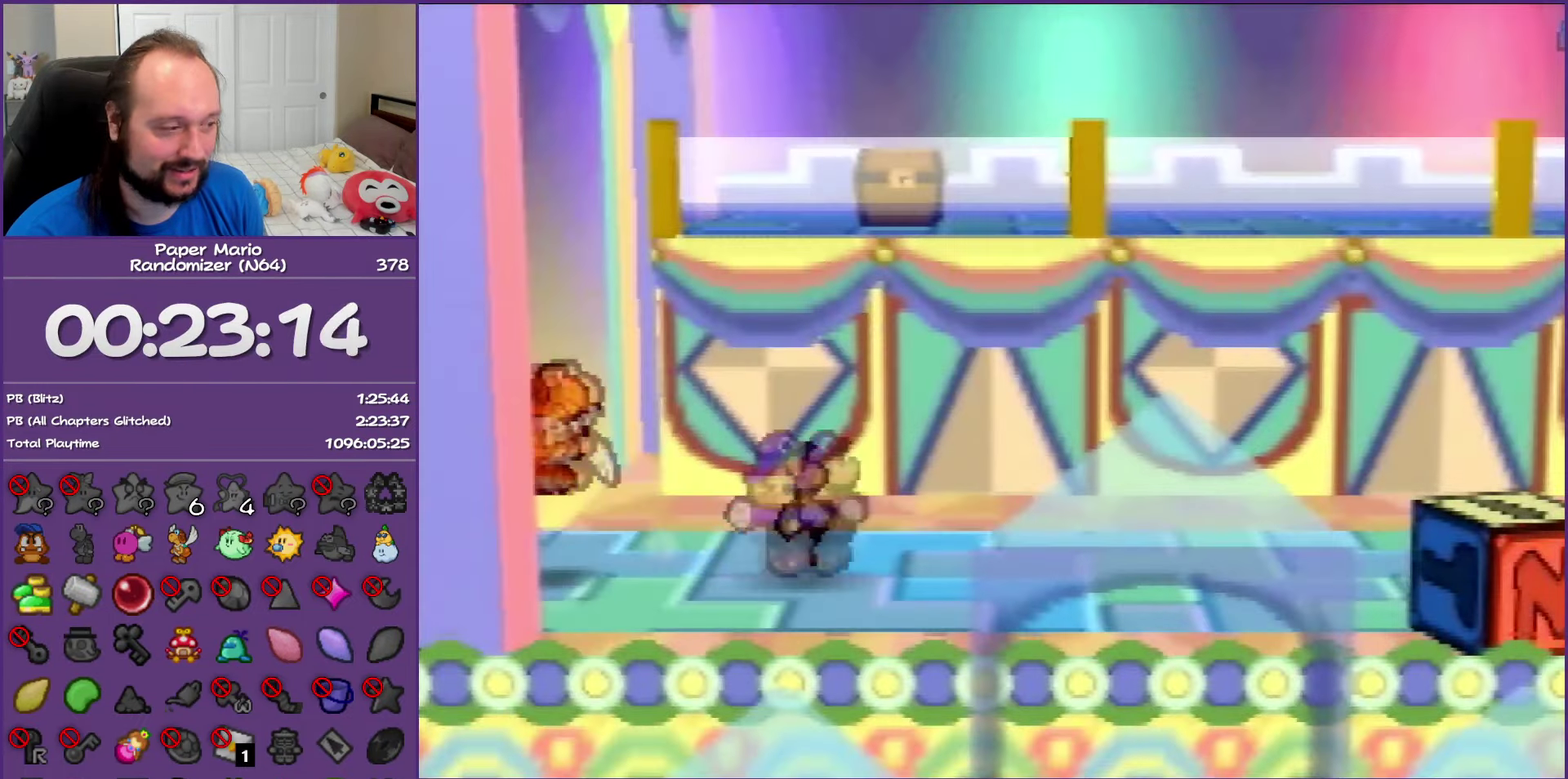
Gameplay with a controller (Nintendo layout); each line is a JSON object with the inputs held at the frame after it. "events" lists button and stick changes between this image and that frame as [ms after this image, input, new state], when the widget could be followed in between. This overlay highlights the sticks when they move; stick clicks (L3) are not distinguishable. Not read: L3 R3.
{"buttons": ["Z"], "left_stick": "right", "events": [[50, "Z", "up"], [100, "Z", "down"]]}
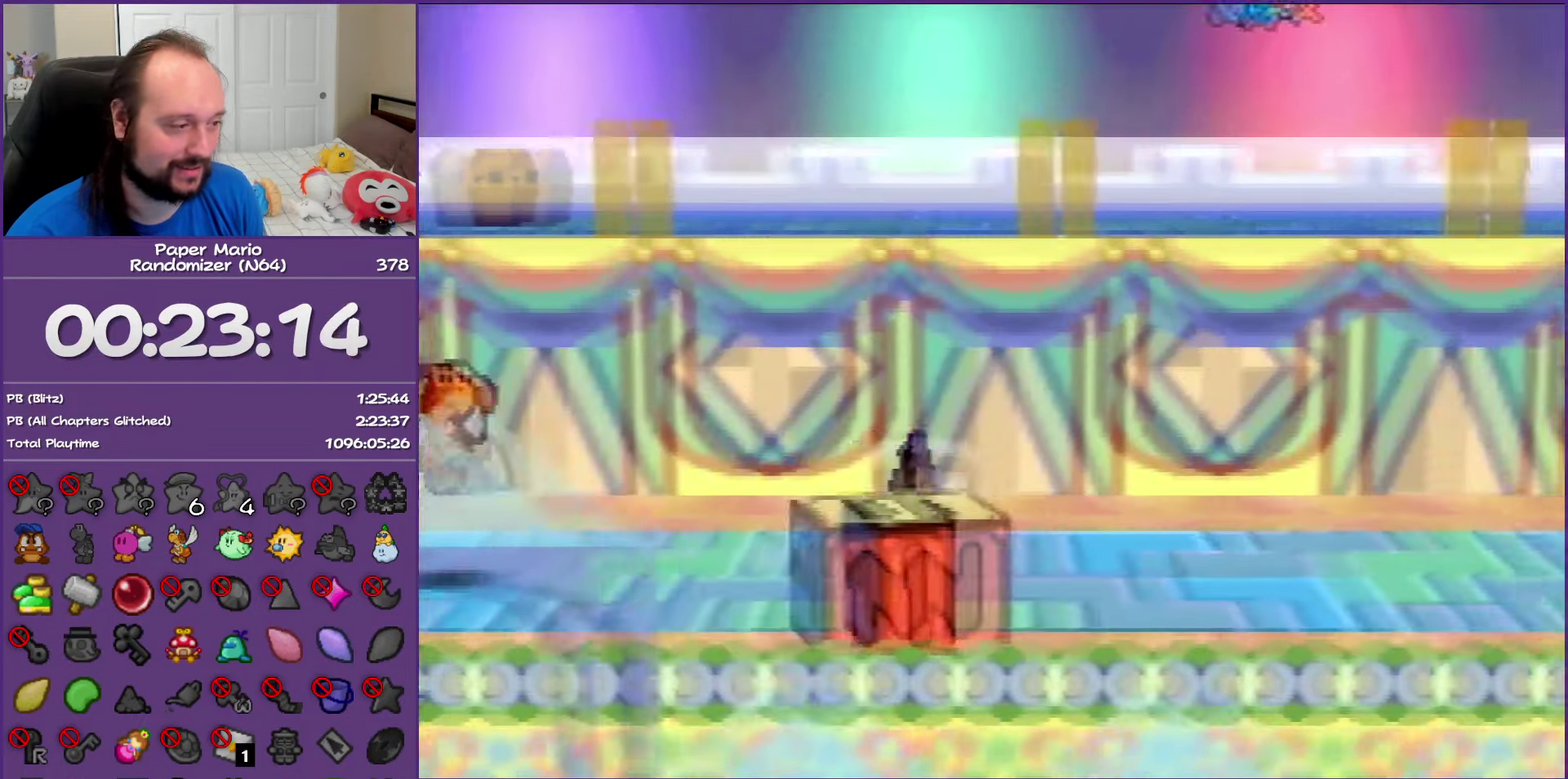
{"buttons": [], "left_stick": "up-left", "events": [[67, "Z", "up"], [133, "A", "down"], [133, "left_stick", "up-right"], [200, "left_stick", "up"], [233, "A", "up"], [400, "left_stick", "up-left"]]}
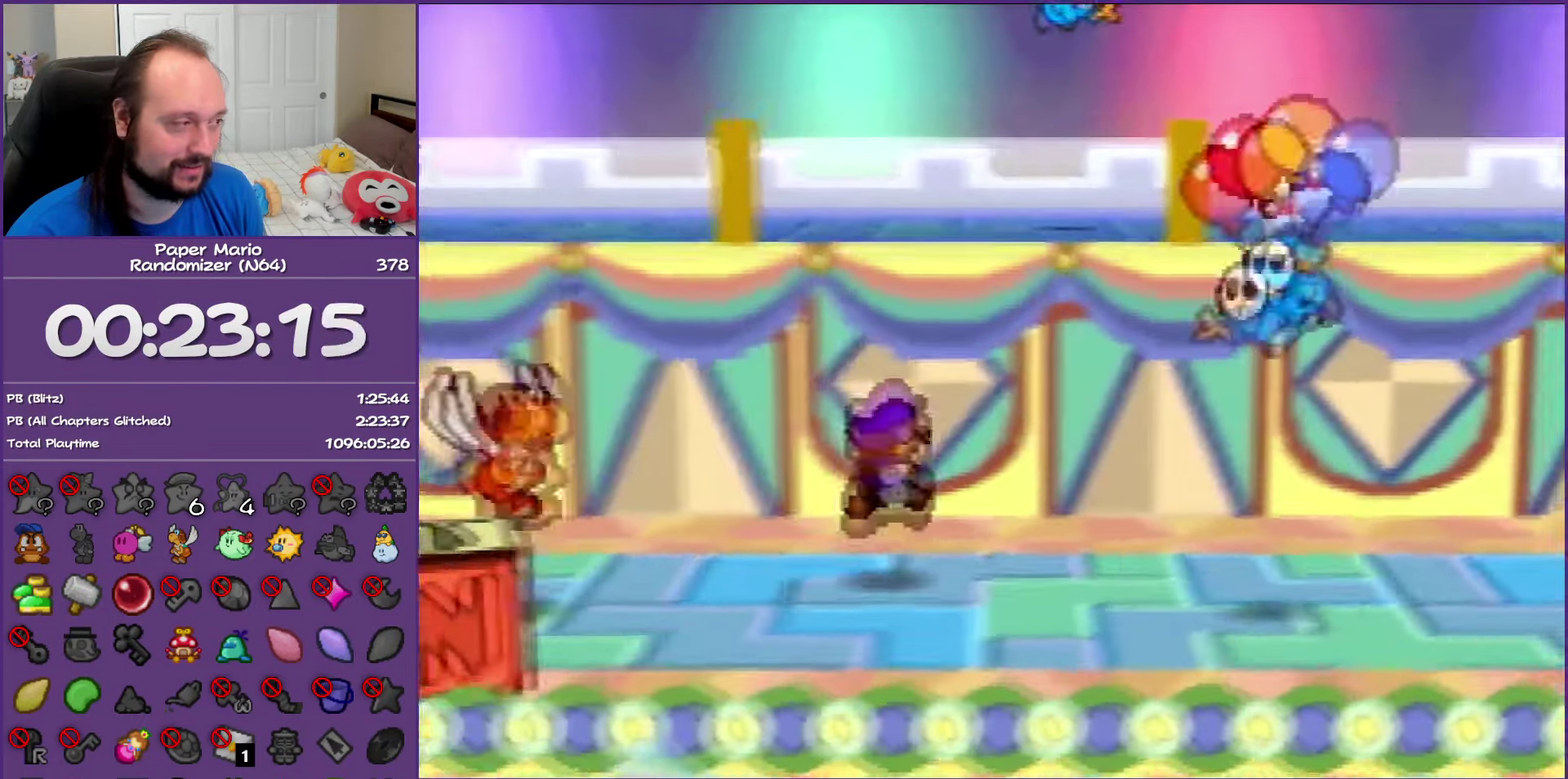
{"buttons": ["Z"], "left_stick": "right", "events": [[150, "left_stick", "up"], [200, "left_stick", "up-right"], [267, "Z", "down"], [267, "left_stick", "right"]]}
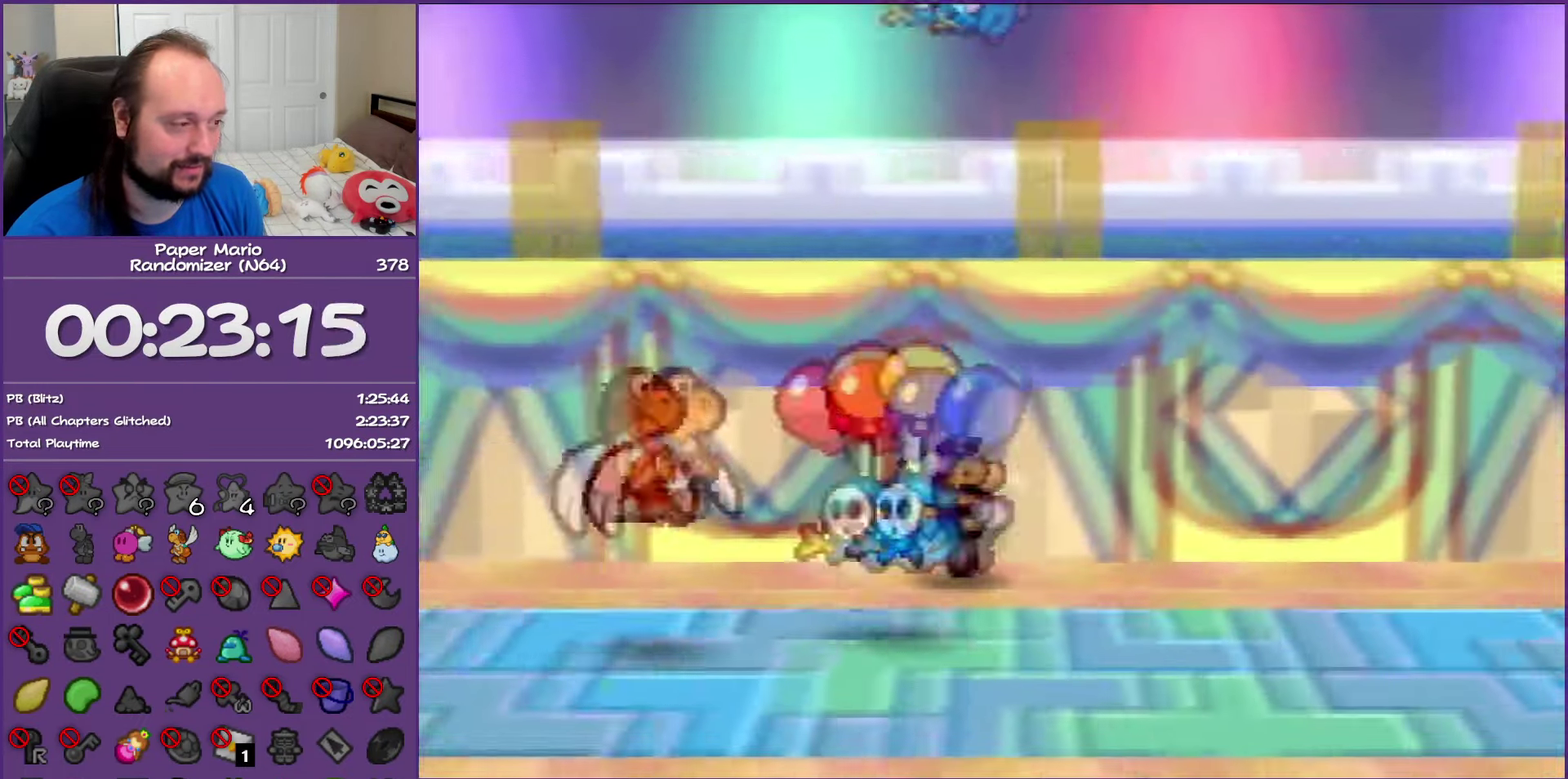
{"buttons": ["A"], "left_stick": "right", "events": [[383, "Z", "up"], [500, "A", "down"]]}
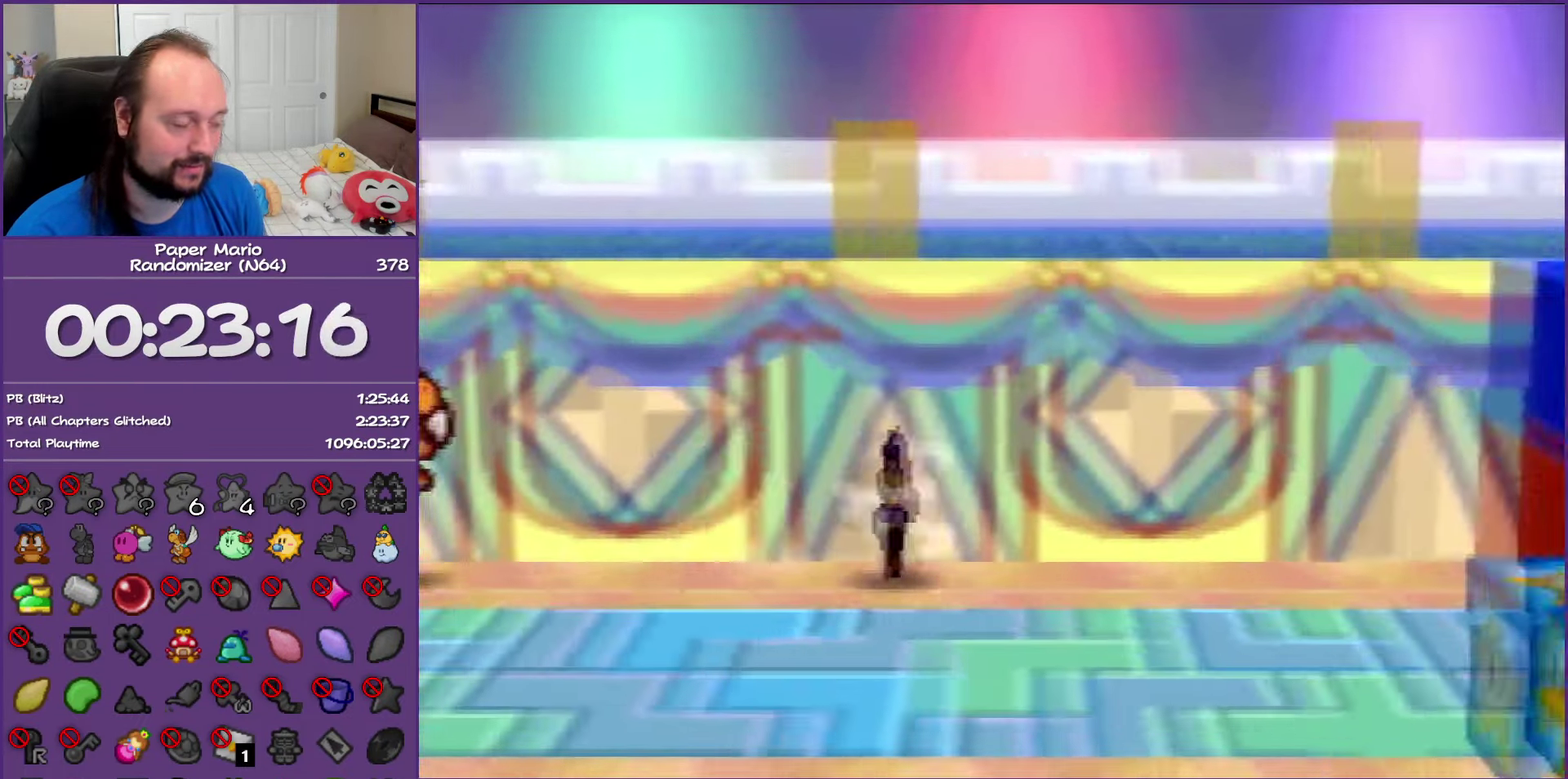
{"buttons": ["Z"], "left_stick": "down-right", "events": [[33, "left_stick", "down-right"], [83, "A", "up"], [433, "Z", "down"]]}
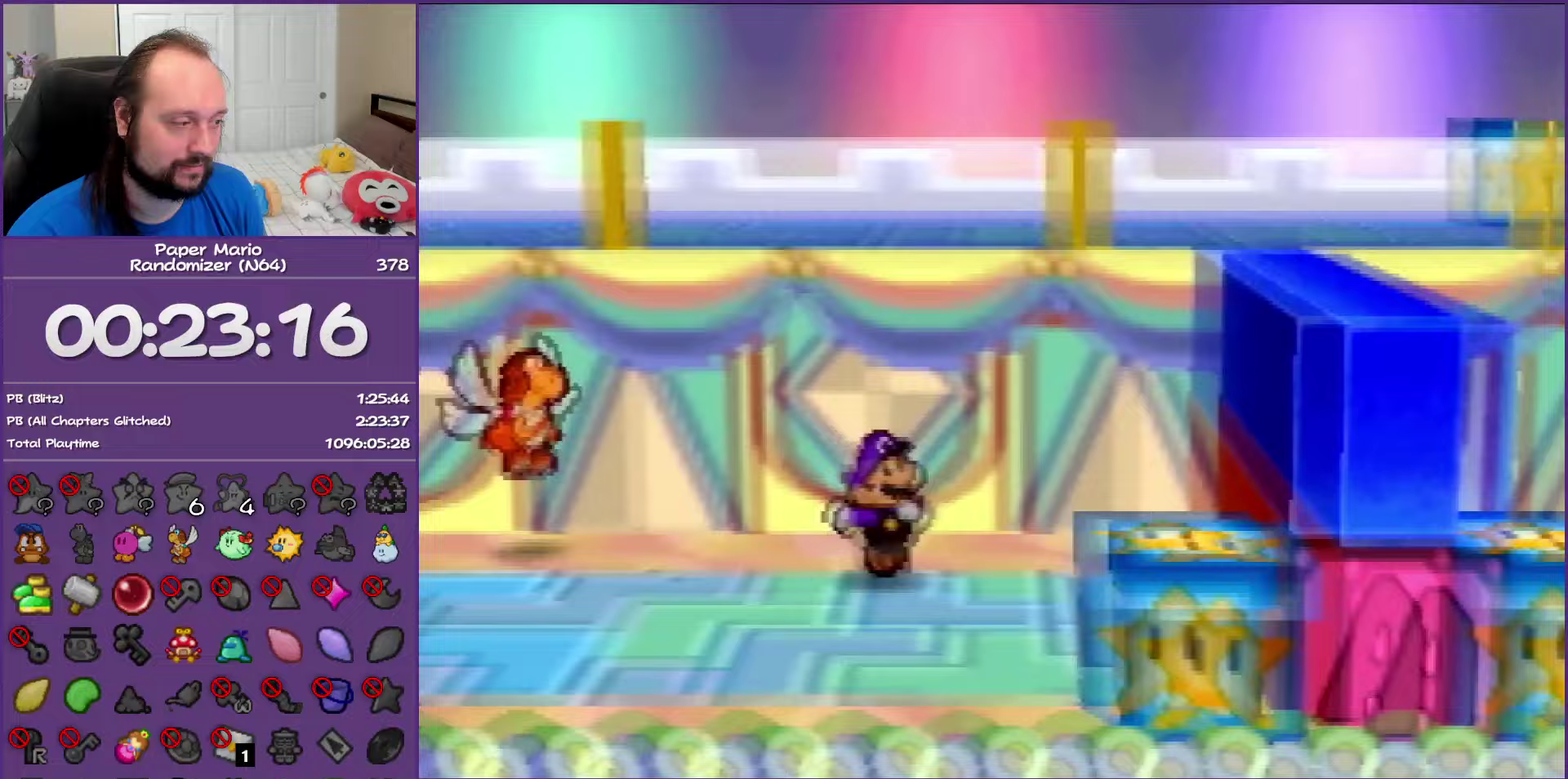
{"buttons": [], "left_stick": "down", "events": [[200, "left_stick", "down"], [267, "Z", "up"], [283, "A", "down"], [483, "A", "up"]]}
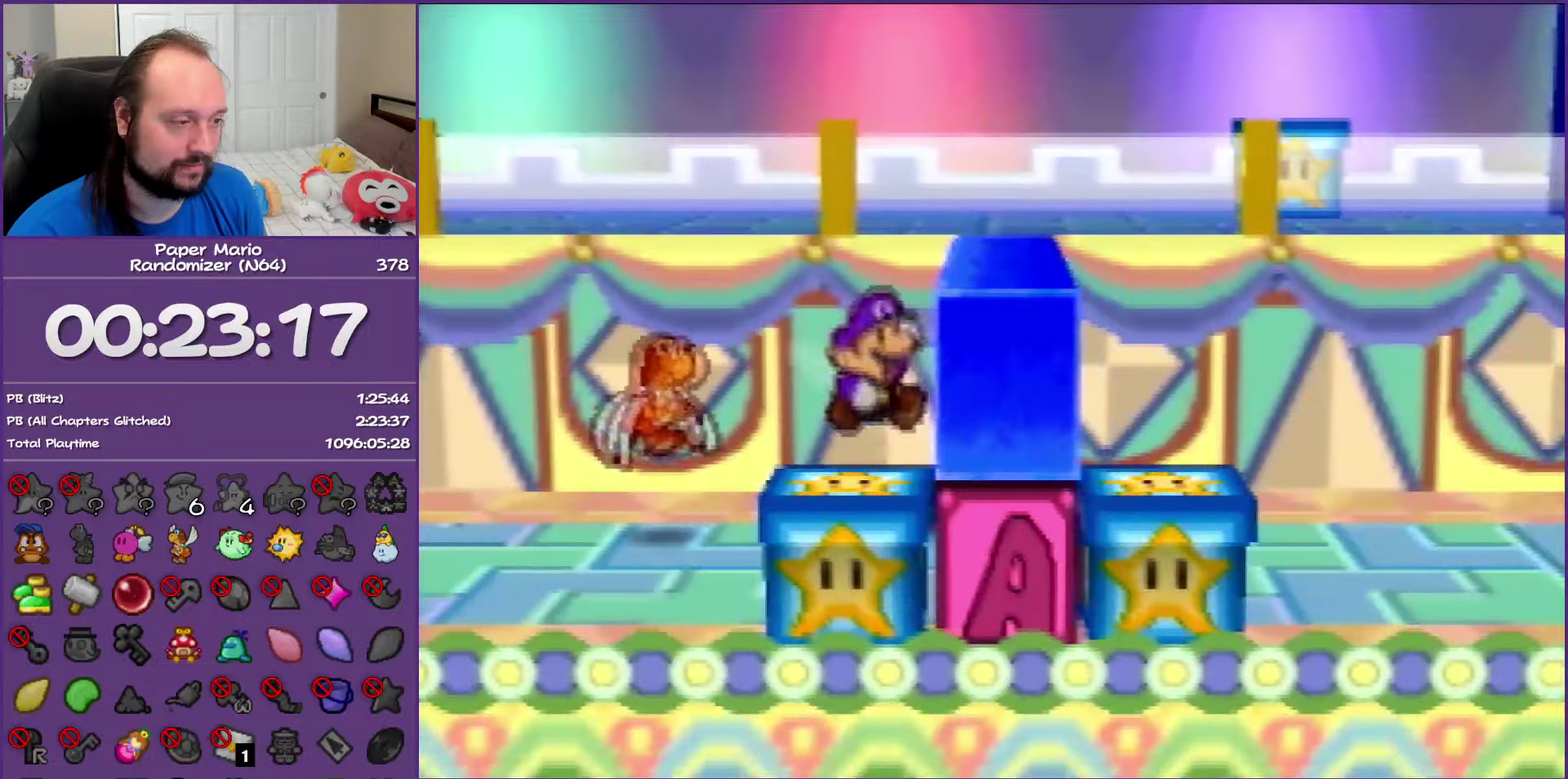
{"buttons": [], "left_stick": "center", "events": [[183, "B", "down"], [333, "left_stick", "center"], [367, "B", "up"]]}
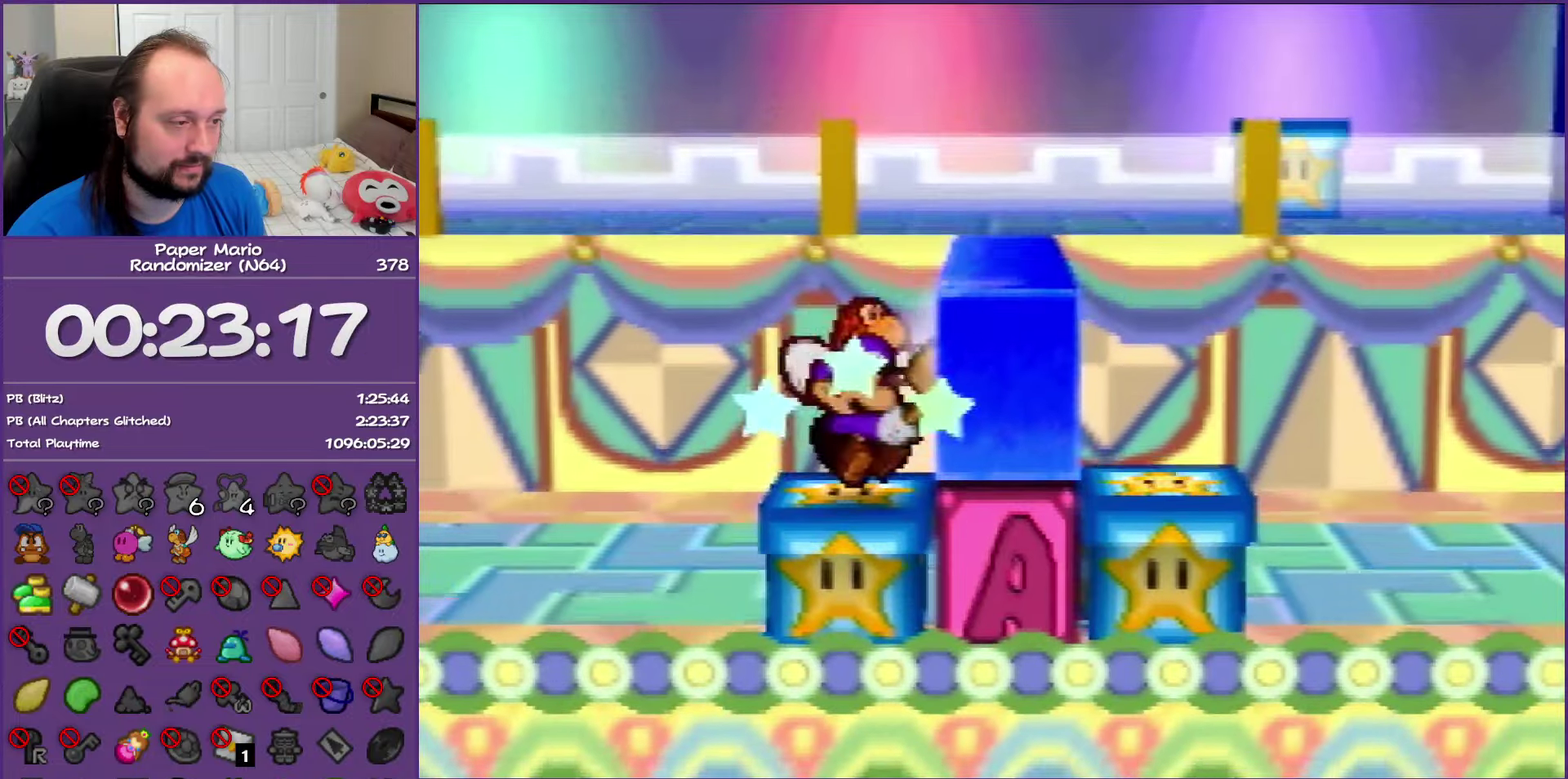
{"buttons": [], "left_stick": "center", "events": []}
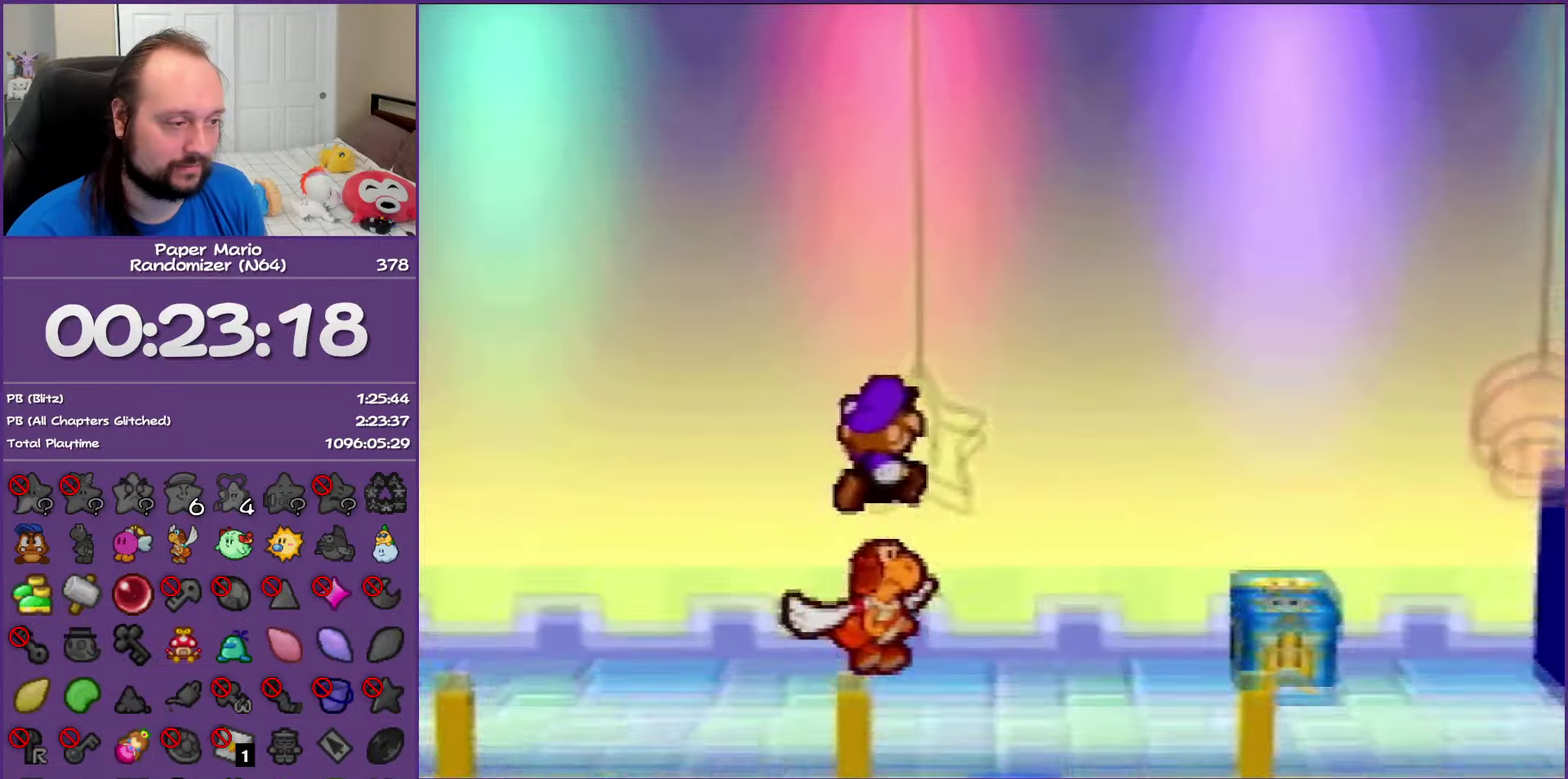
{"buttons": [], "left_stick": "left", "events": [[200, "left_stick", "left"]]}
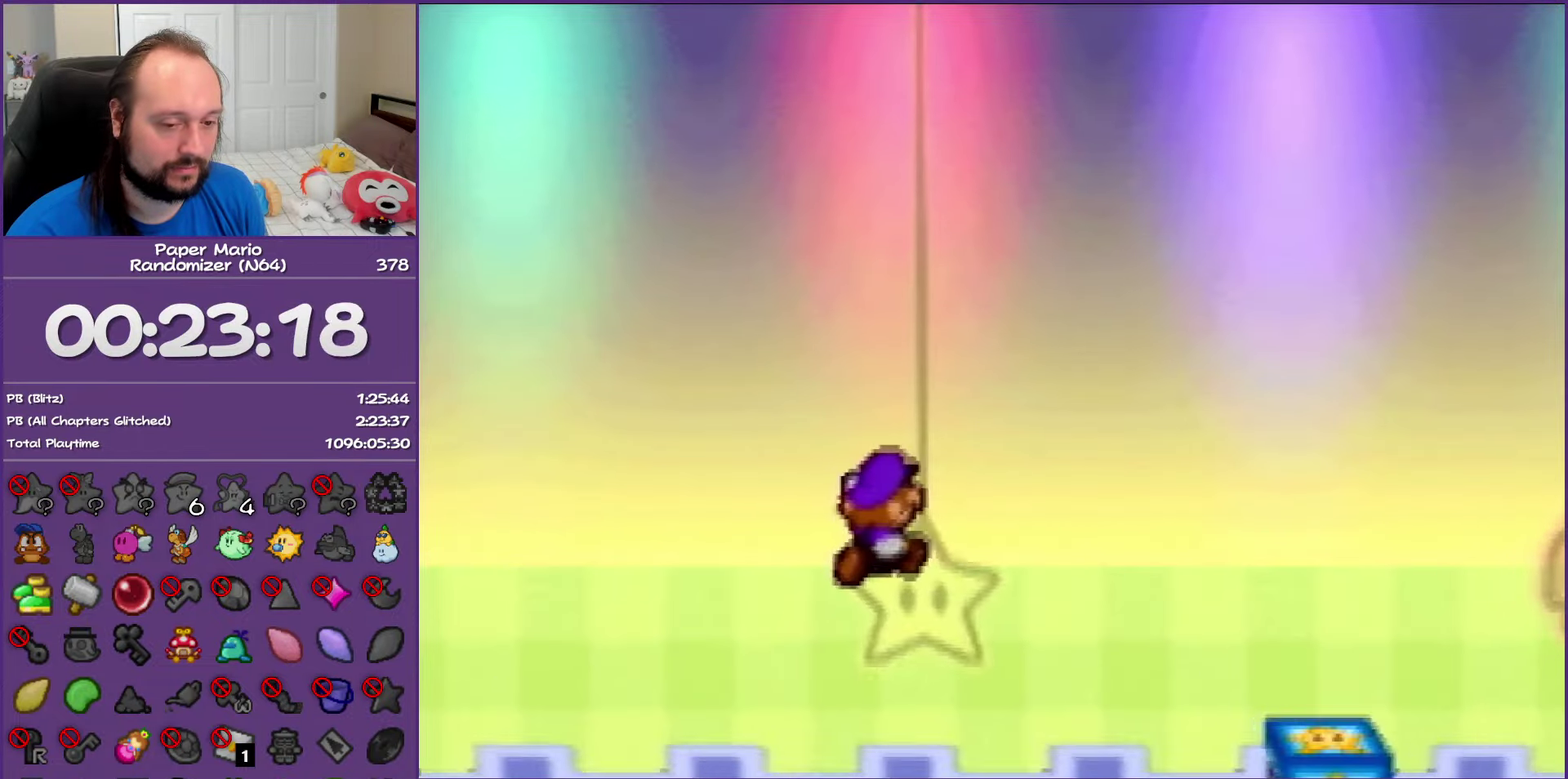
{"buttons": [], "left_stick": "left", "events": []}
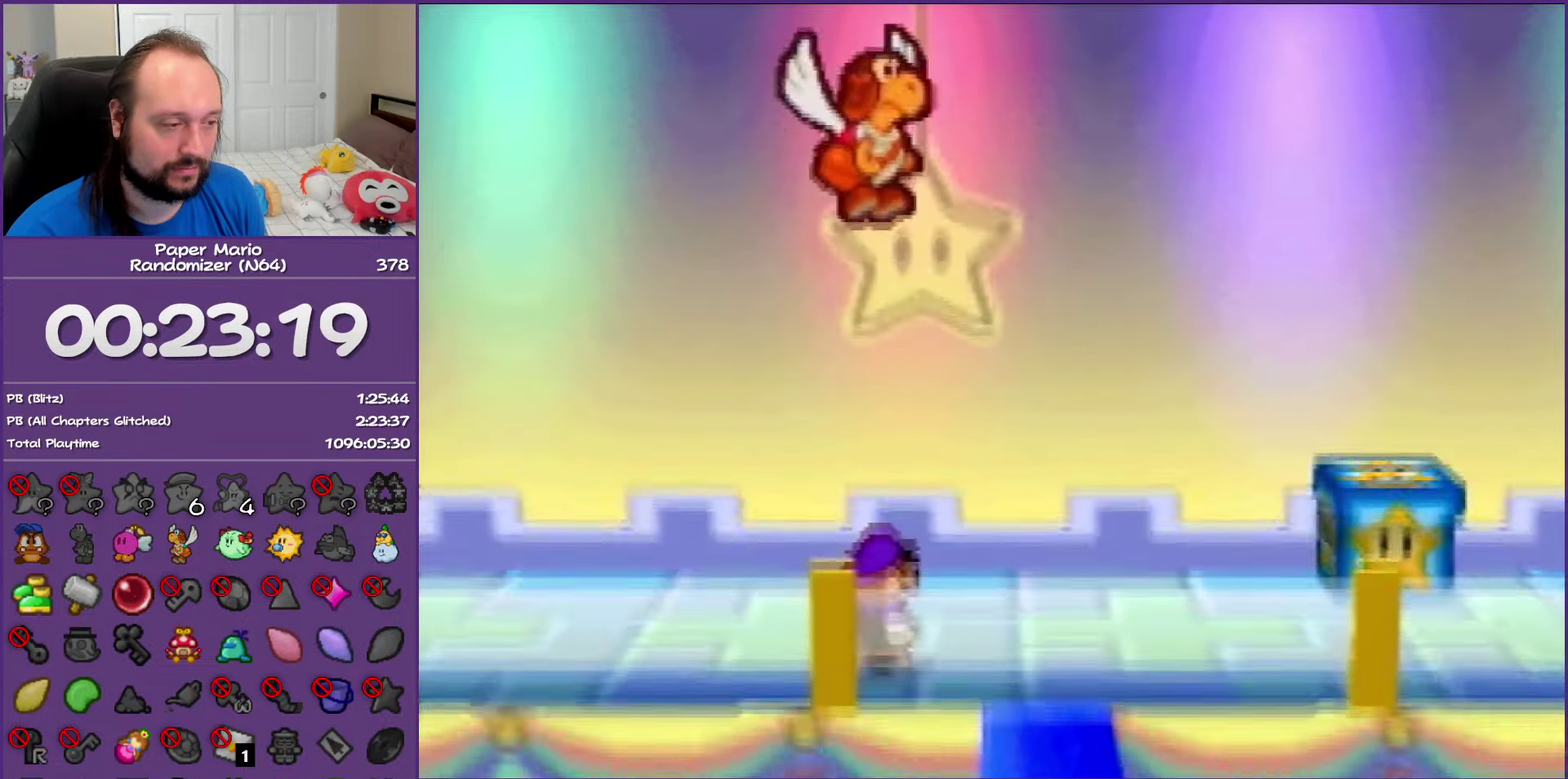
{"buttons": ["Z"], "left_stick": "left", "events": [[250, "Z", "down"], [383, "Z", "up"], [467, "Z", "down"]]}
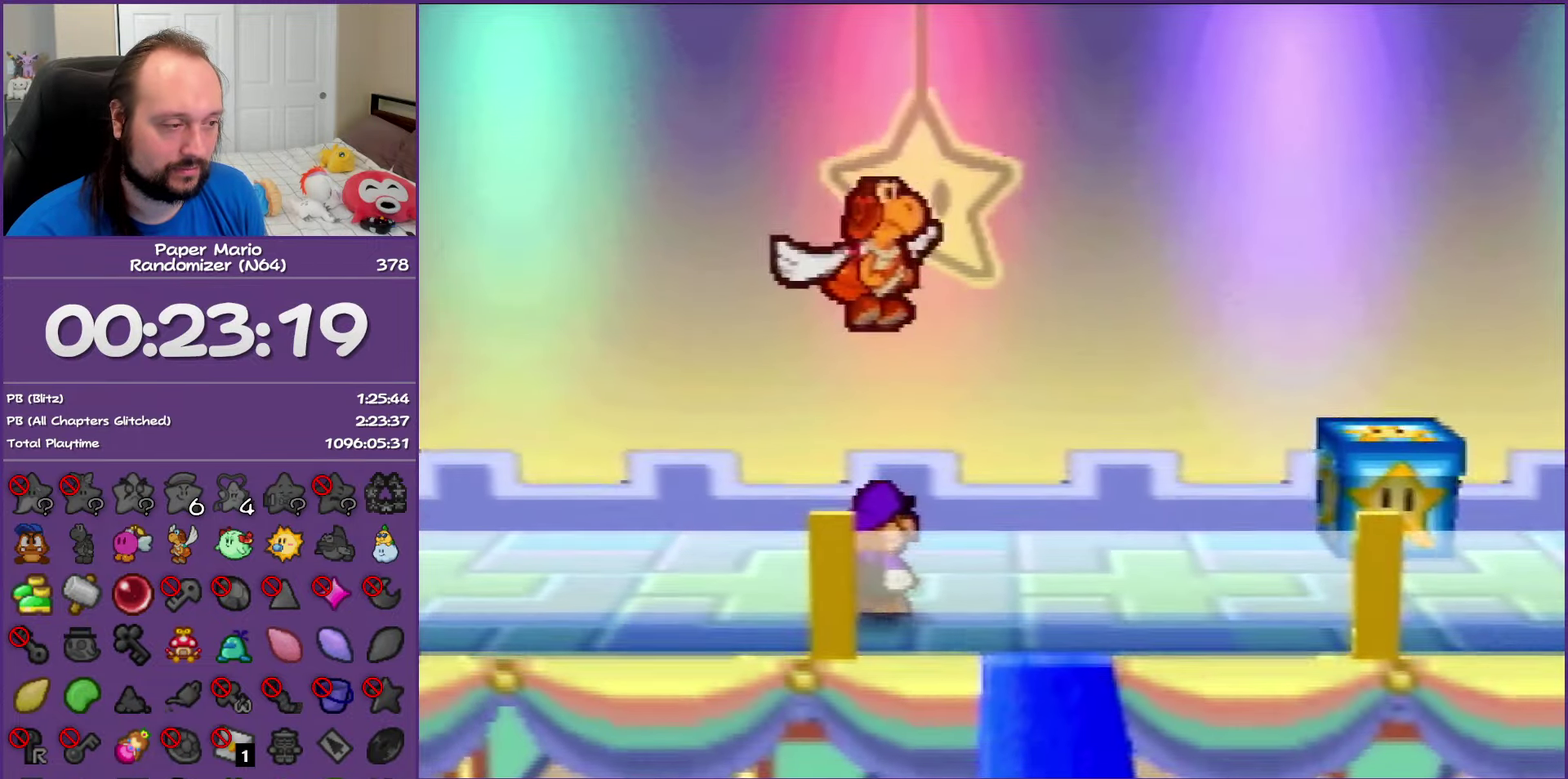
{"buttons": ["Z"], "left_stick": "left", "events": [[83, "Z", "up"], [167, "Z", "down"], [300, "Z", "up"], [350, "Z", "down"]]}
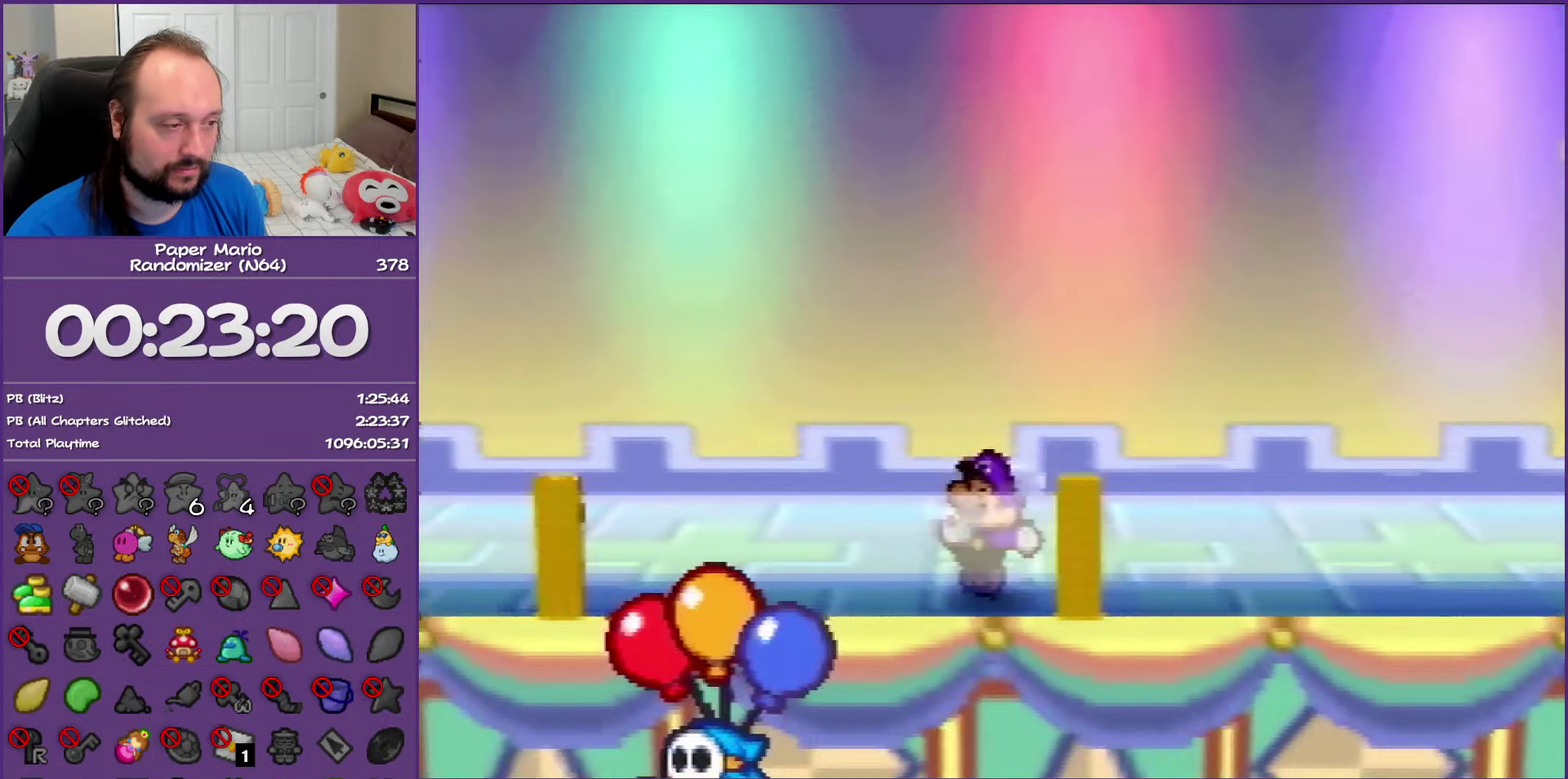
{"buttons": [], "left_stick": "left", "events": [[33, "Z", "up"], [67, "A", "down"], [117, "A", "up"]]}
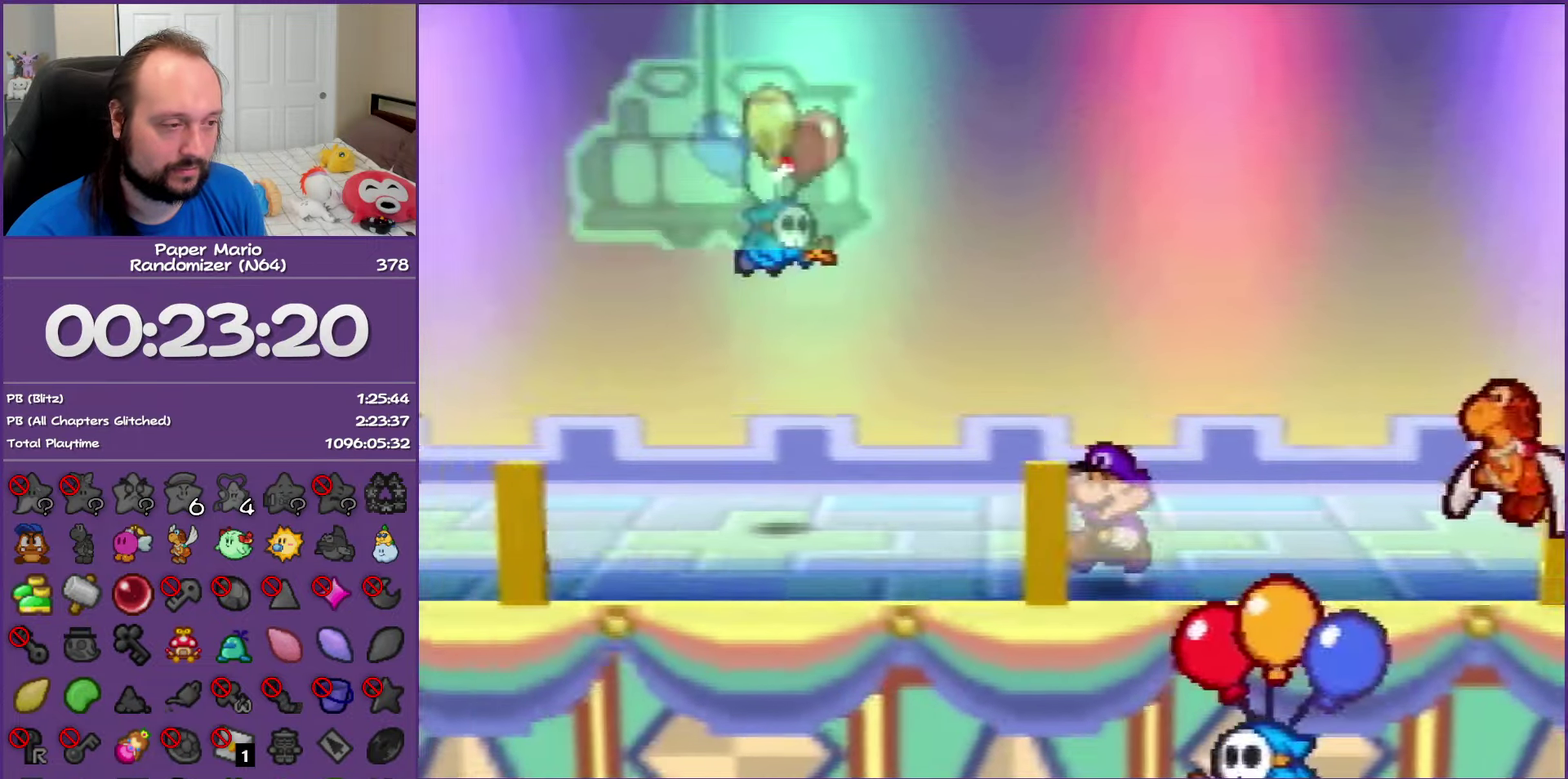
{"buttons": ["Z"], "left_stick": "left", "events": [[17, "Z", "down"]]}
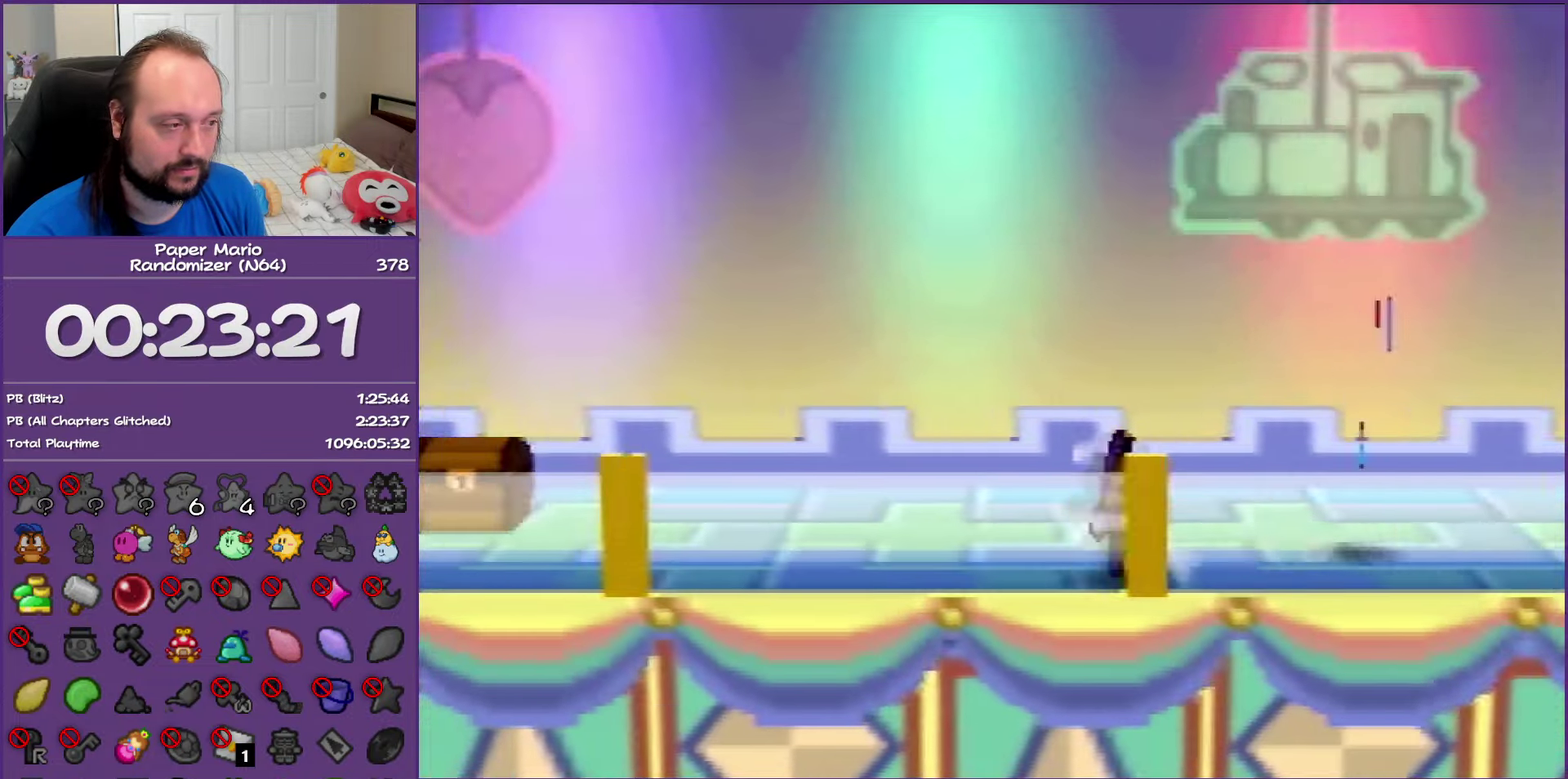
{"buttons": [], "left_stick": "left", "events": [[283, "Z", "up"], [300, "A", "down"], [400, "A", "up"]]}
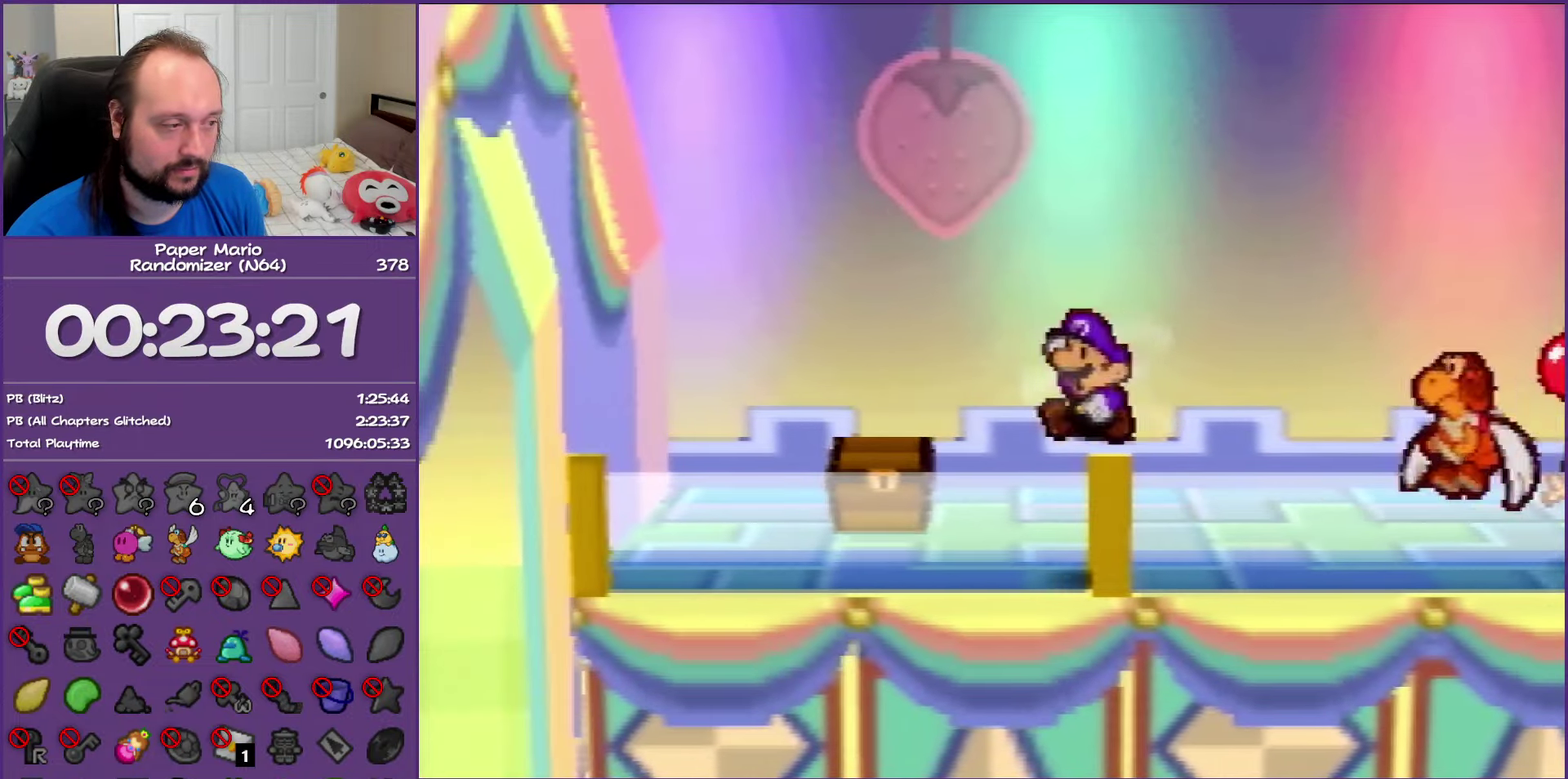
{"buttons": [], "left_stick": "up", "events": [[83, "left_stick", "up-left"], [483, "left_stick", "up"]]}
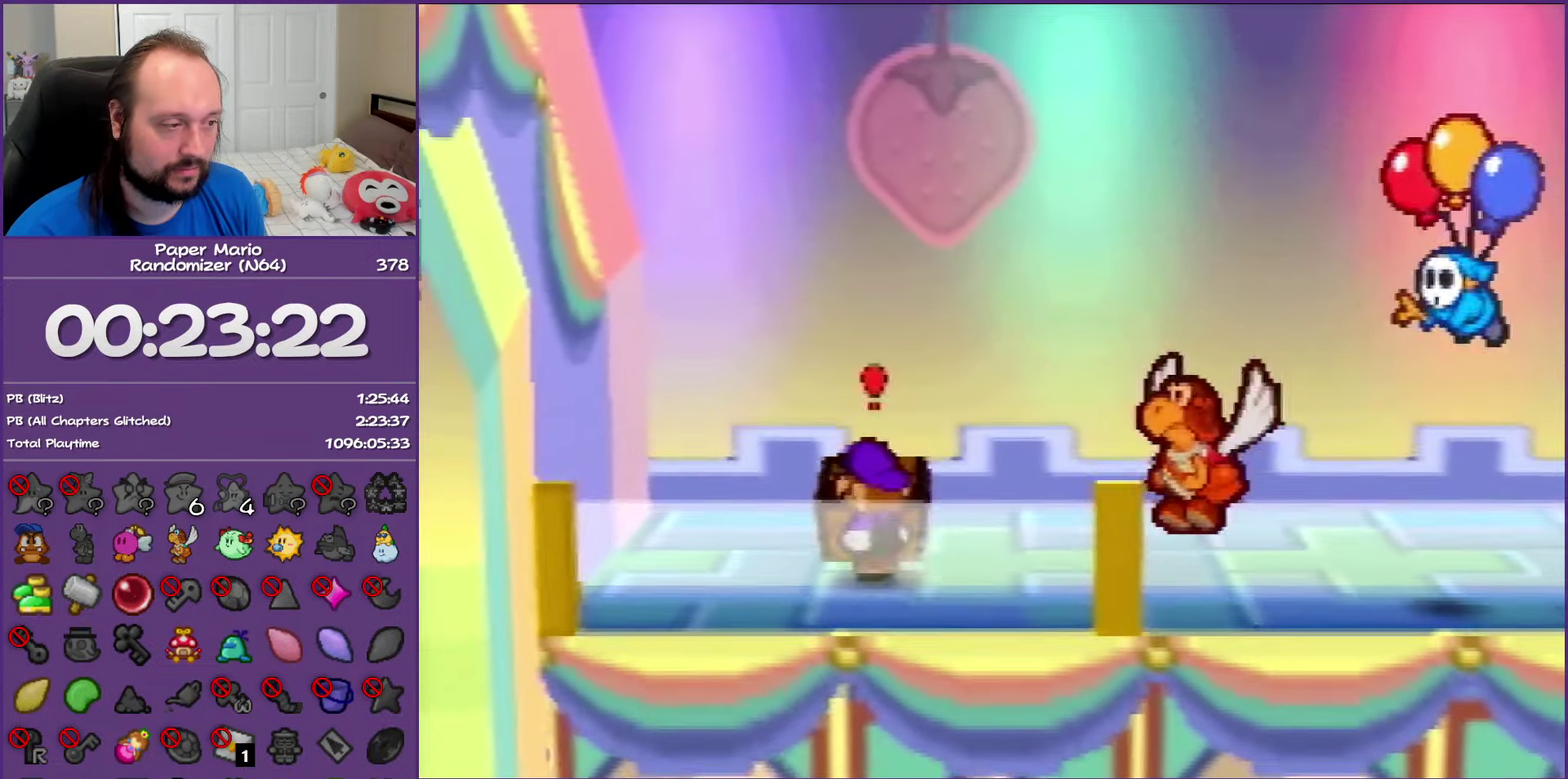
{"buttons": ["B"], "left_stick": "center", "events": [[33, "A", "down"], [150, "B", "down"], [167, "A", "up"], [250, "left_stick", "center"]]}
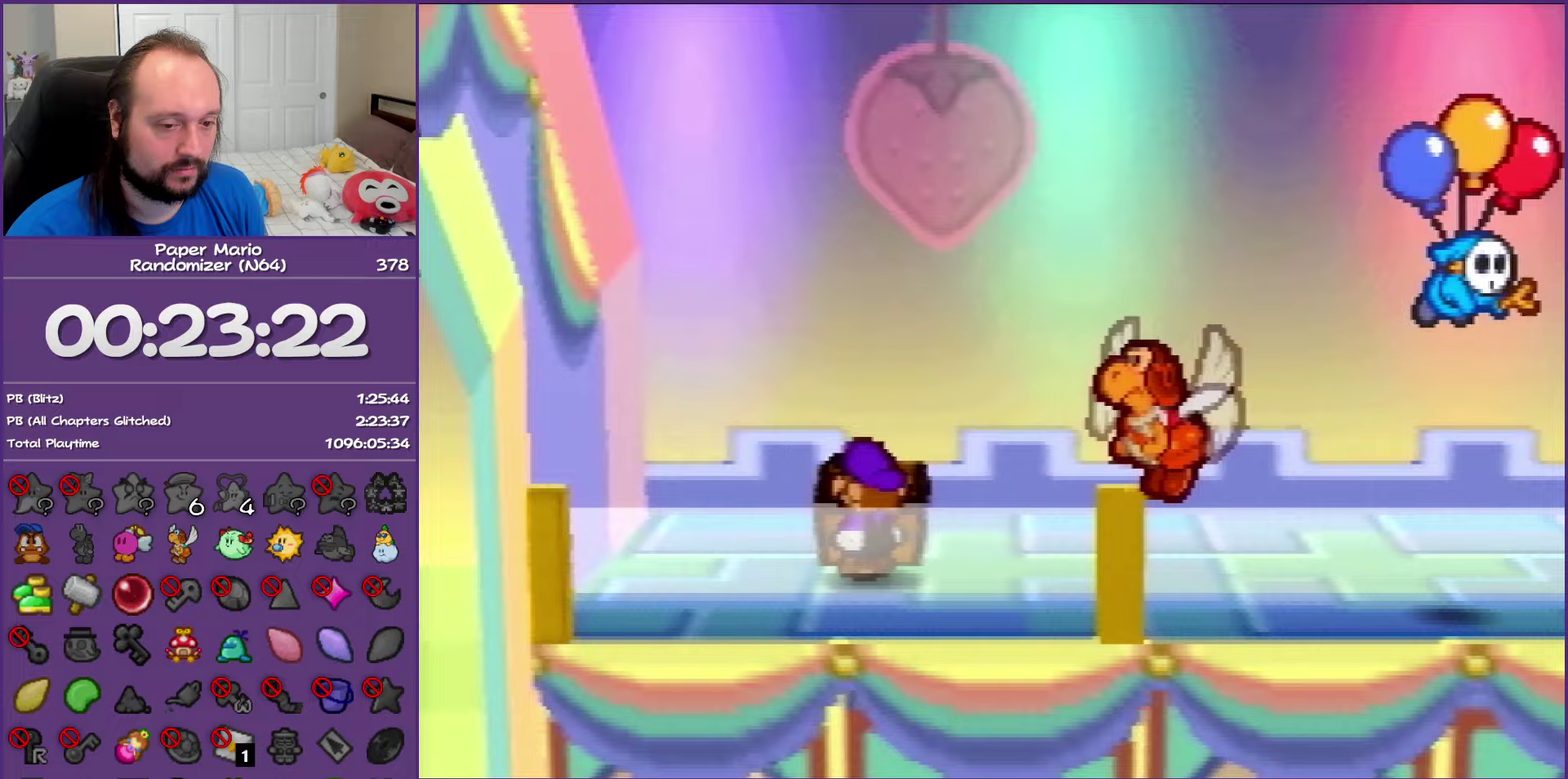
{"buttons": ["B"], "left_stick": "center", "events": []}
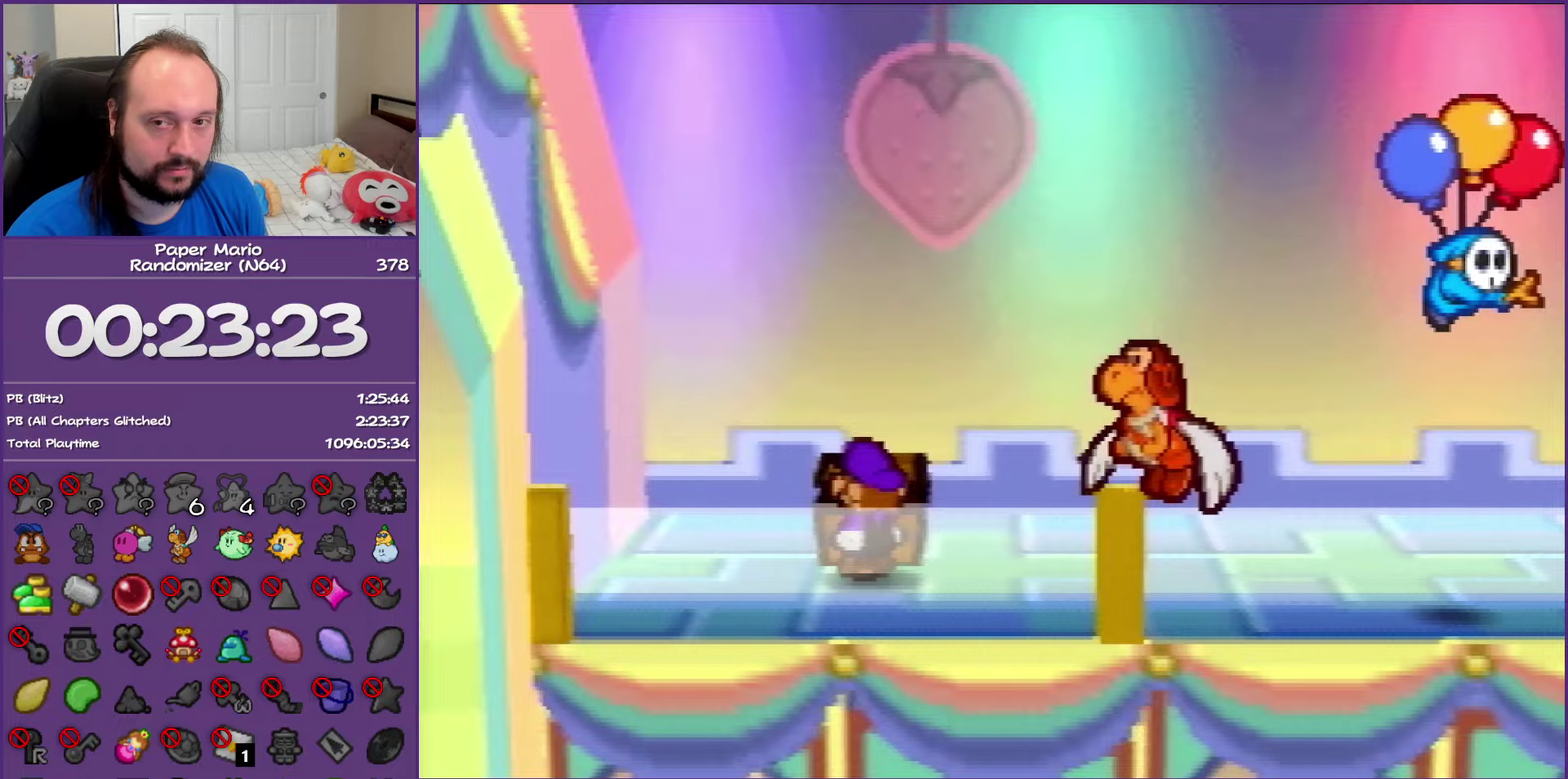
{"buttons": ["B"], "left_stick": "center", "events": []}
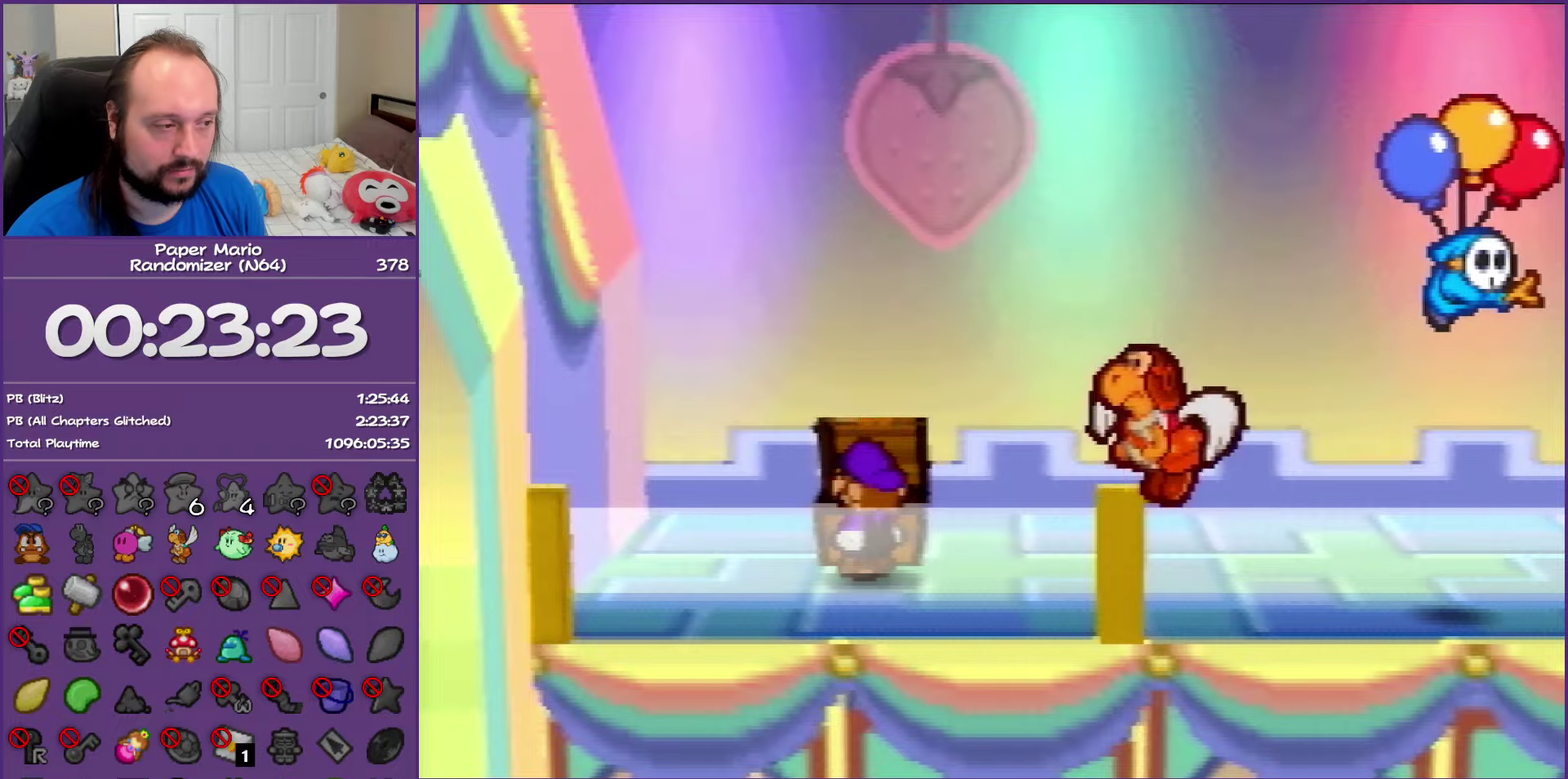
{"buttons": ["B"], "left_stick": "down", "events": [[300, "left_stick", "up-left"], [383, "left_stick", "left"], [433, "left_stick", "down-left"], [483, "left_stick", "down"]]}
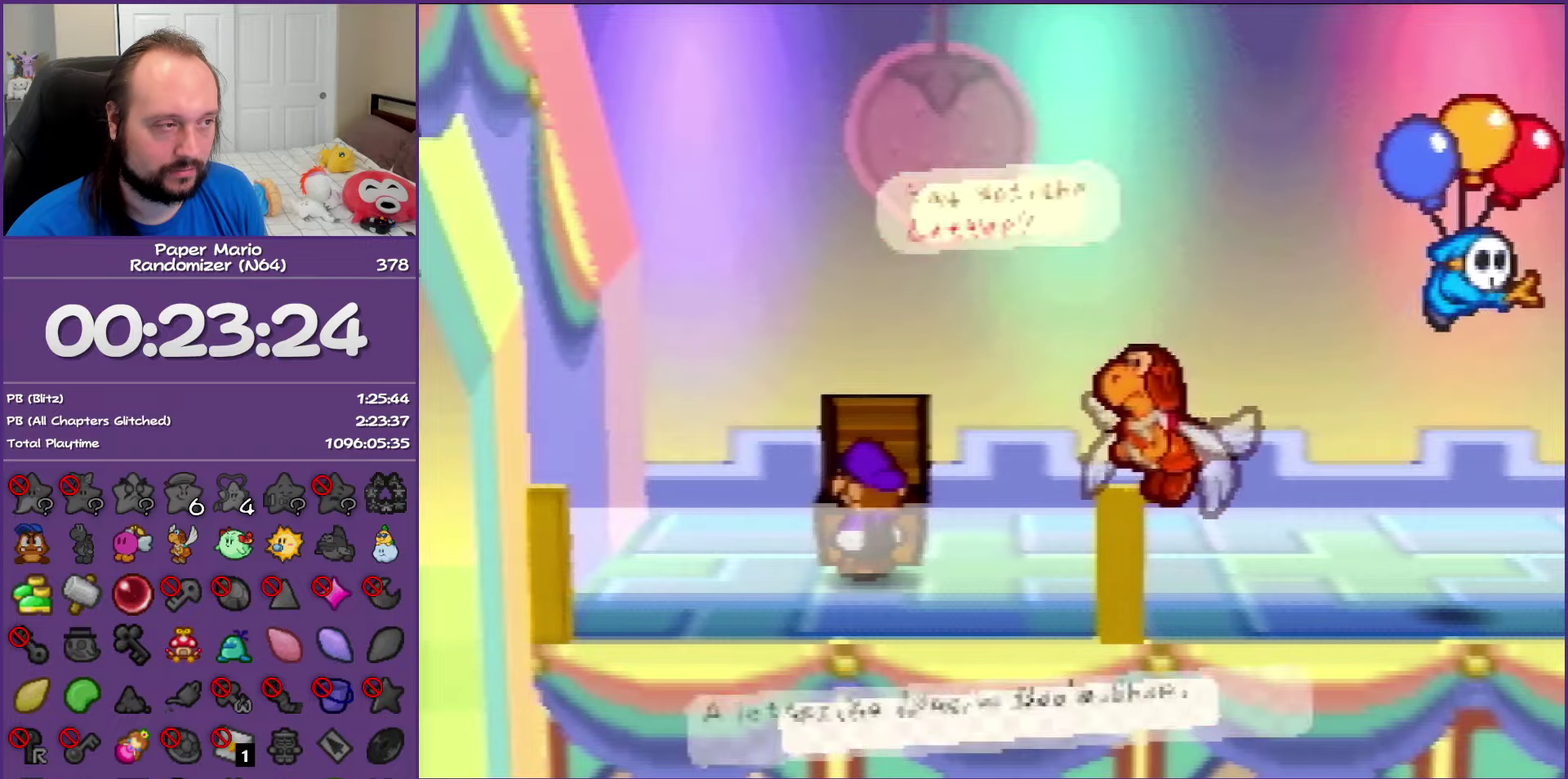
{"buttons": ["B"], "left_stick": "right", "events": [[83, "left_stick", "right"]]}
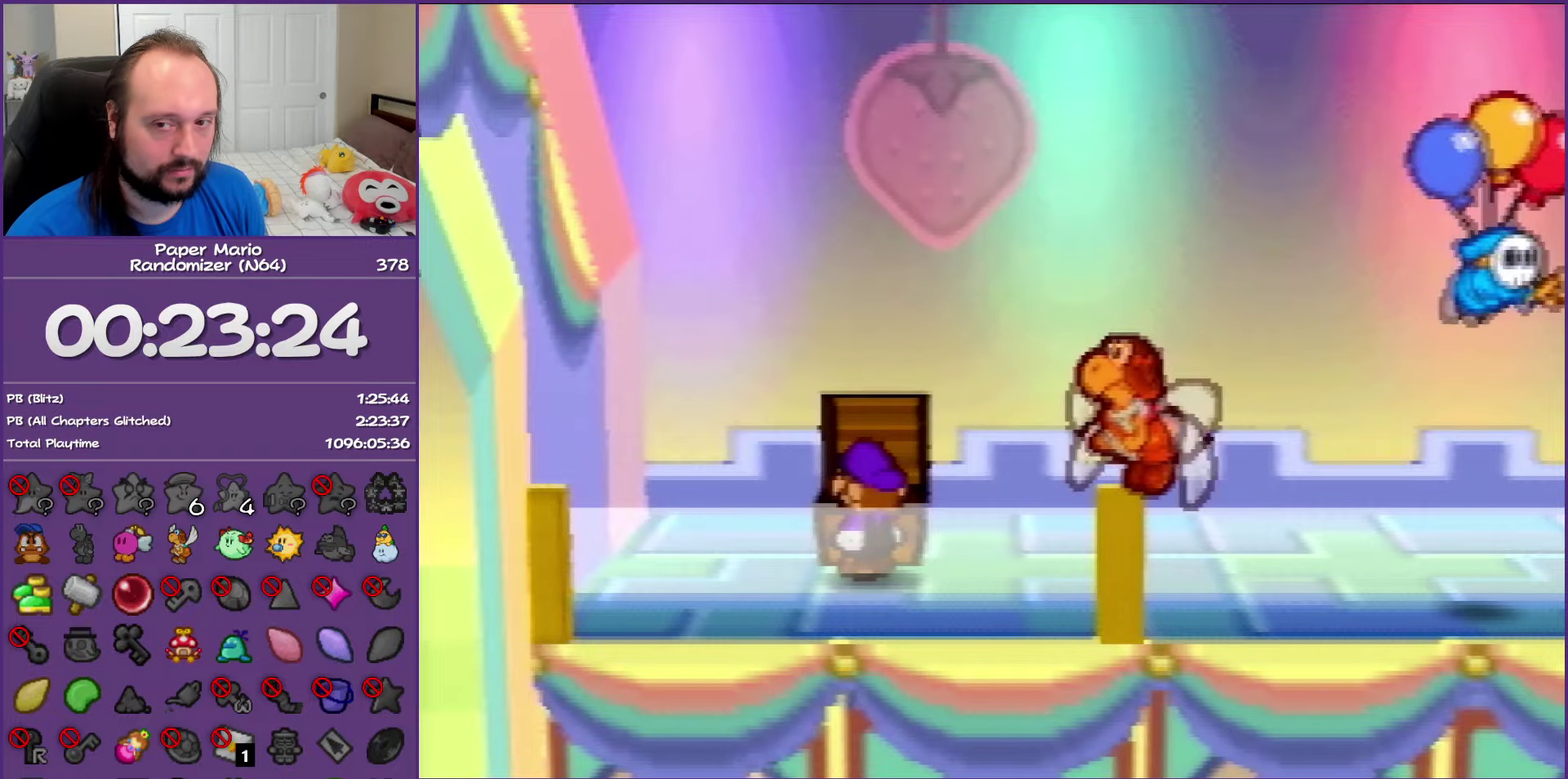
{"buttons": ["B", "Z"], "left_stick": "up-right", "events": [[400, "left_stick", "up-right"], [483, "Z", "down"]]}
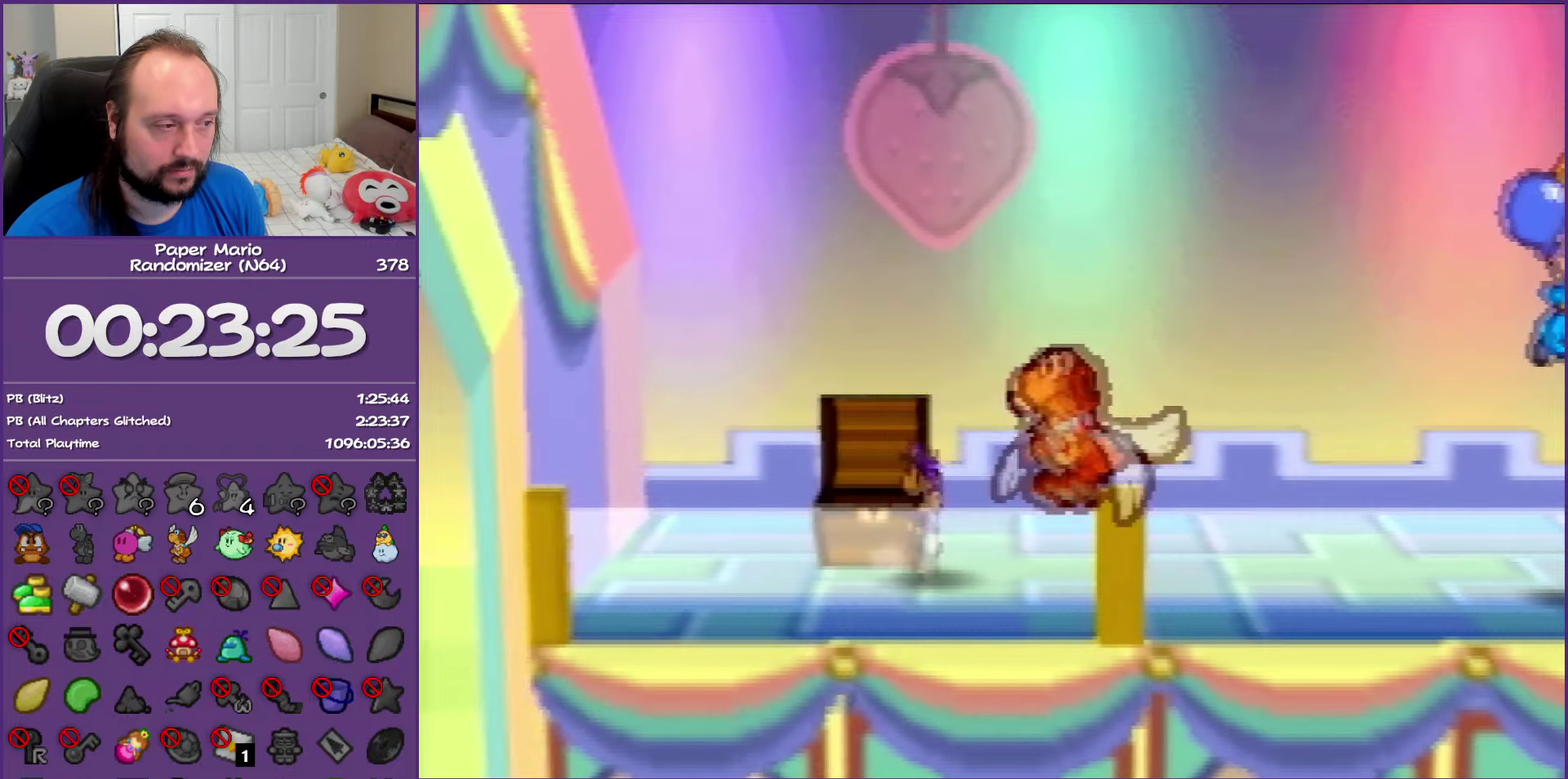
{"buttons": [], "left_stick": "right", "events": [[200, "B", "up"], [383, "Z", "up"], [433, "left_stick", "right"]]}
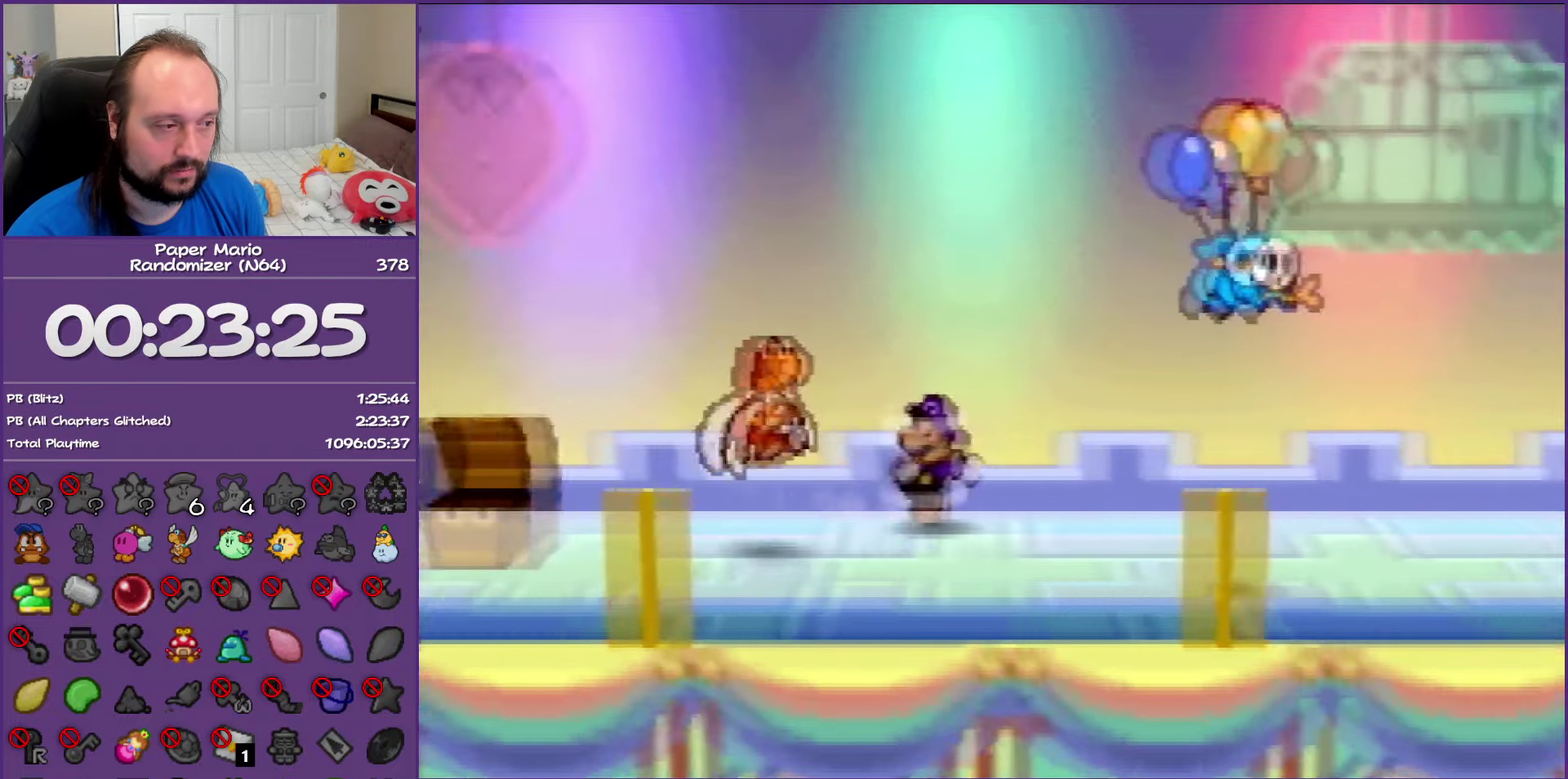
{"buttons": ["Z"], "left_stick": "right", "events": [[50, "Z", "down"], [133, "Z", "up"], [233, "Z", "down"], [333, "Z", "up"], [417, "Z", "down"]]}
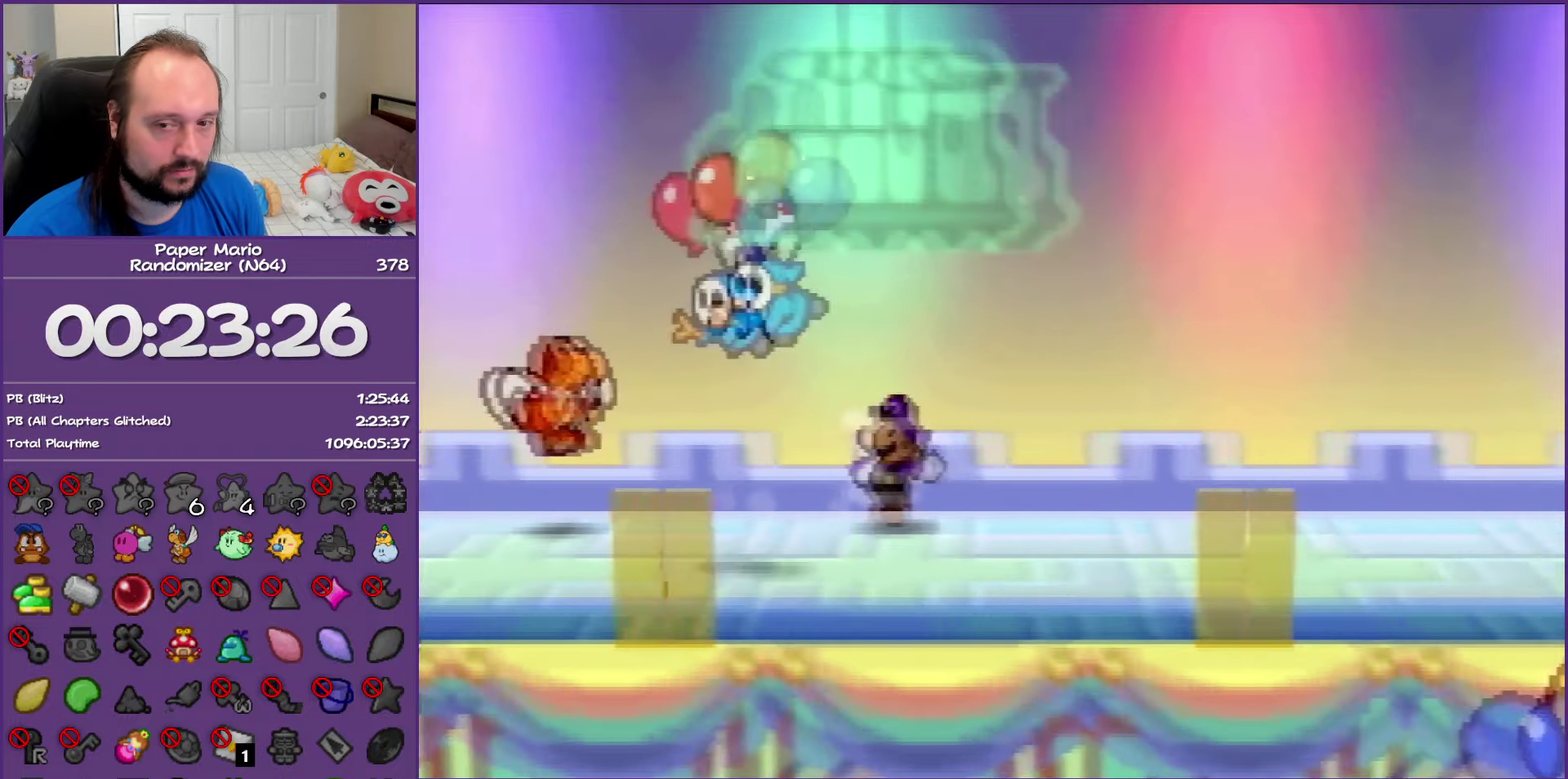
{"buttons": ["Z"], "left_stick": "right", "events": []}
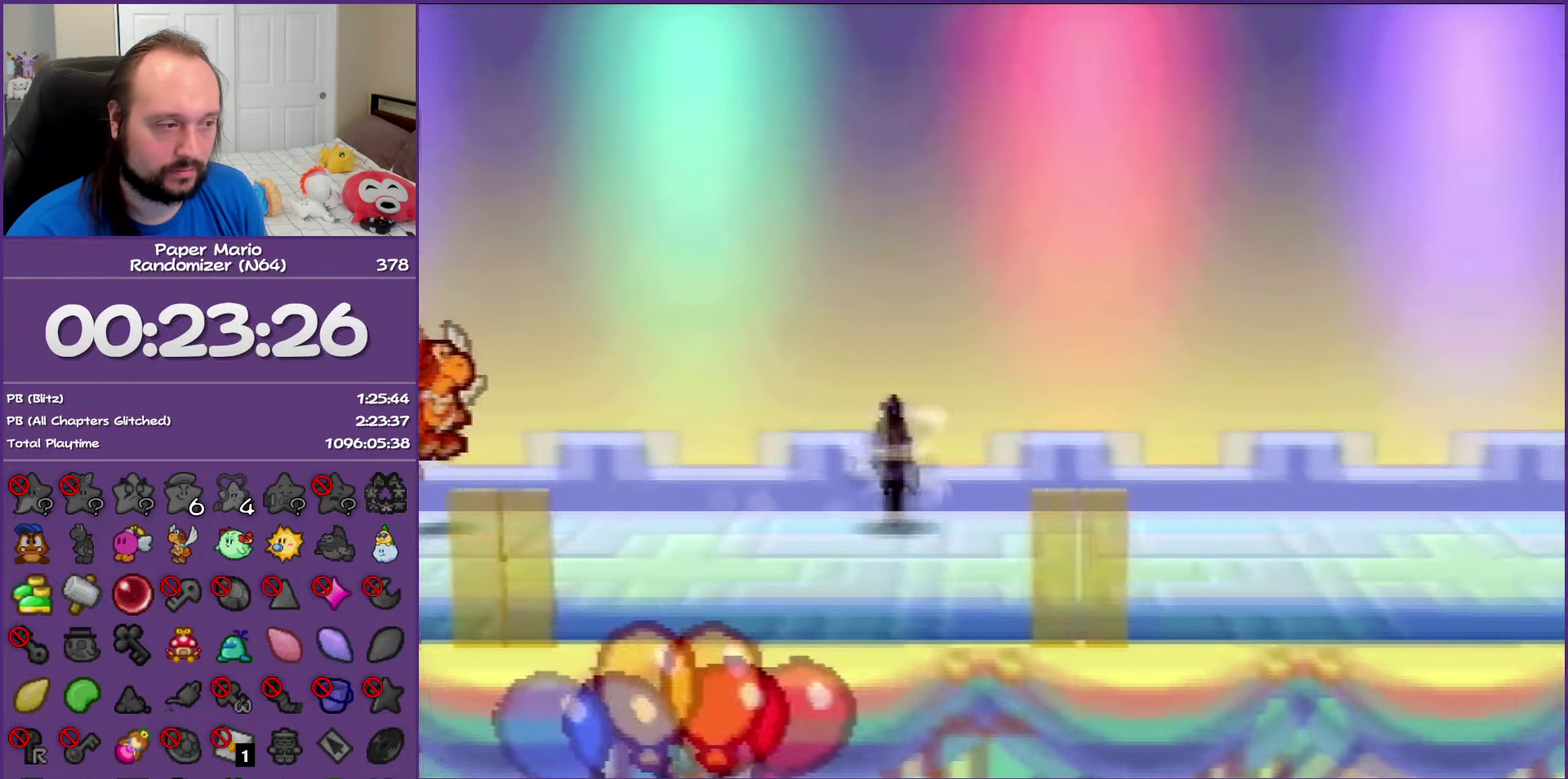
{"buttons": ["Z"], "left_stick": "right", "events": [[17, "A", "down"], [17, "Z", "up"], [67, "A", "up"], [450, "Z", "down"]]}
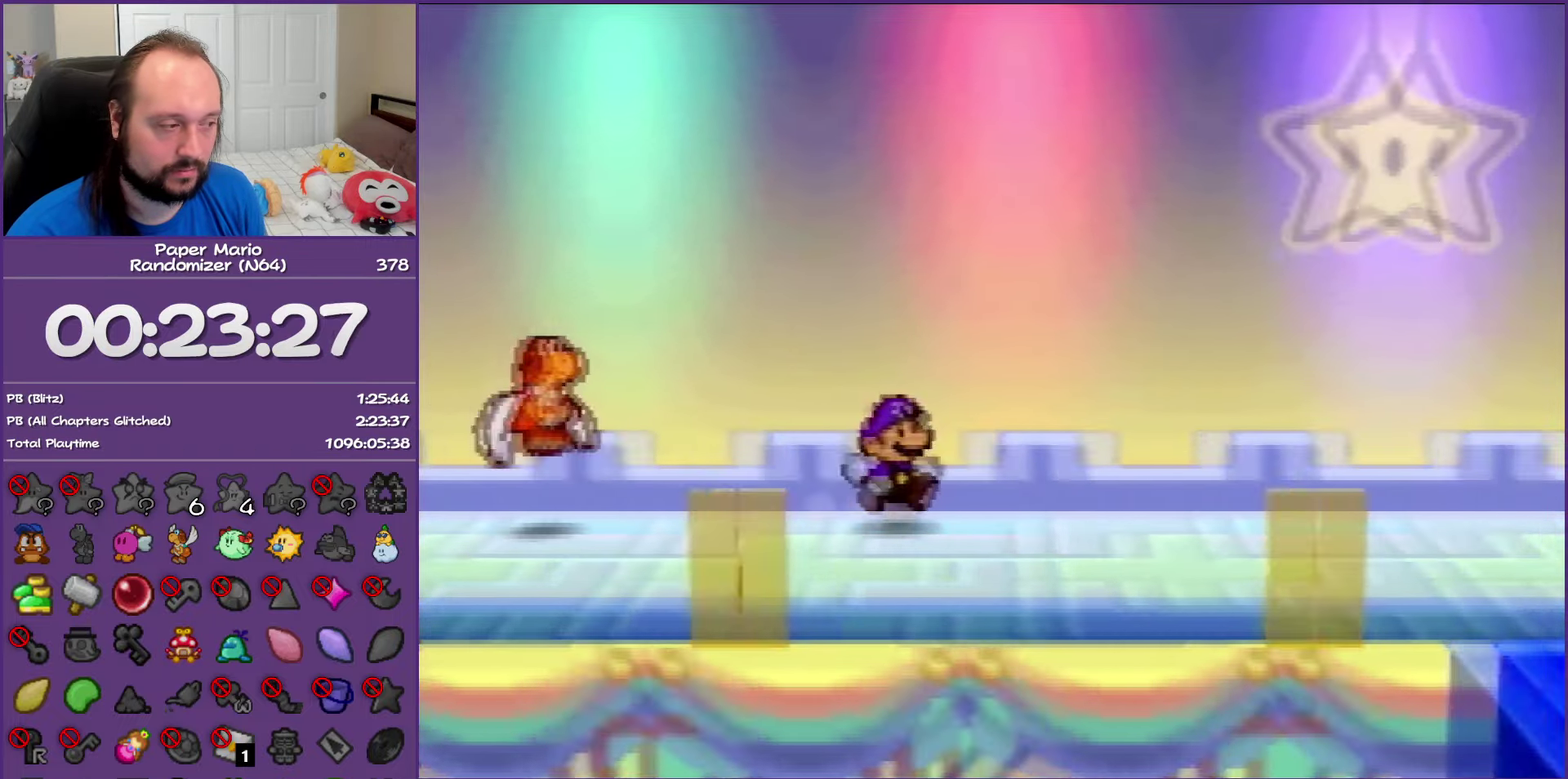
{"buttons": ["Z"], "left_stick": "right", "events": []}
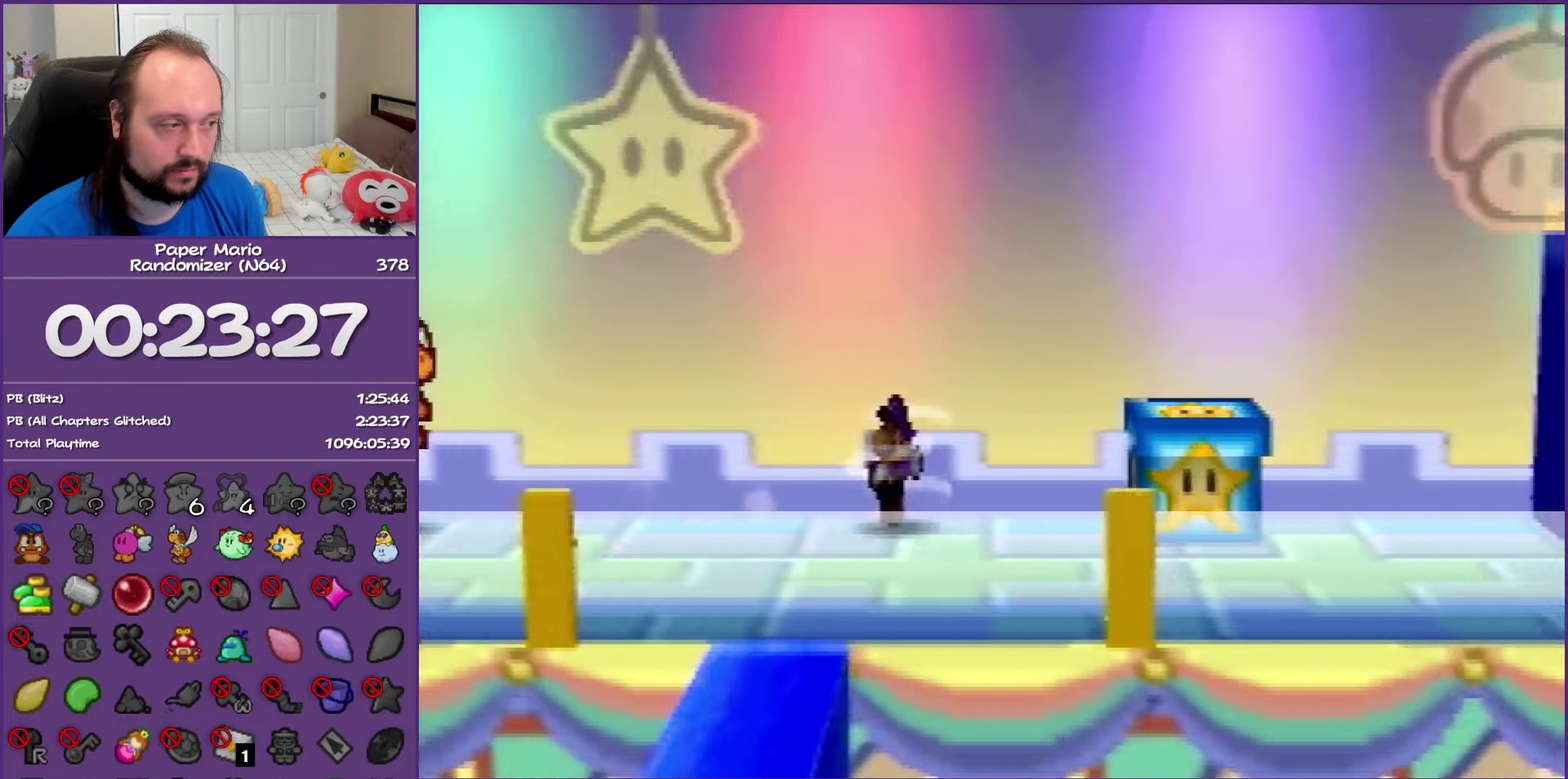
{"buttons": ["B"], "left_stick": "center", "events": [[100, "A", "down"], [150, "Z", "up"], [350, "A", "up"], [417, "left_stick", "center"], [450, "B", "down"]]}
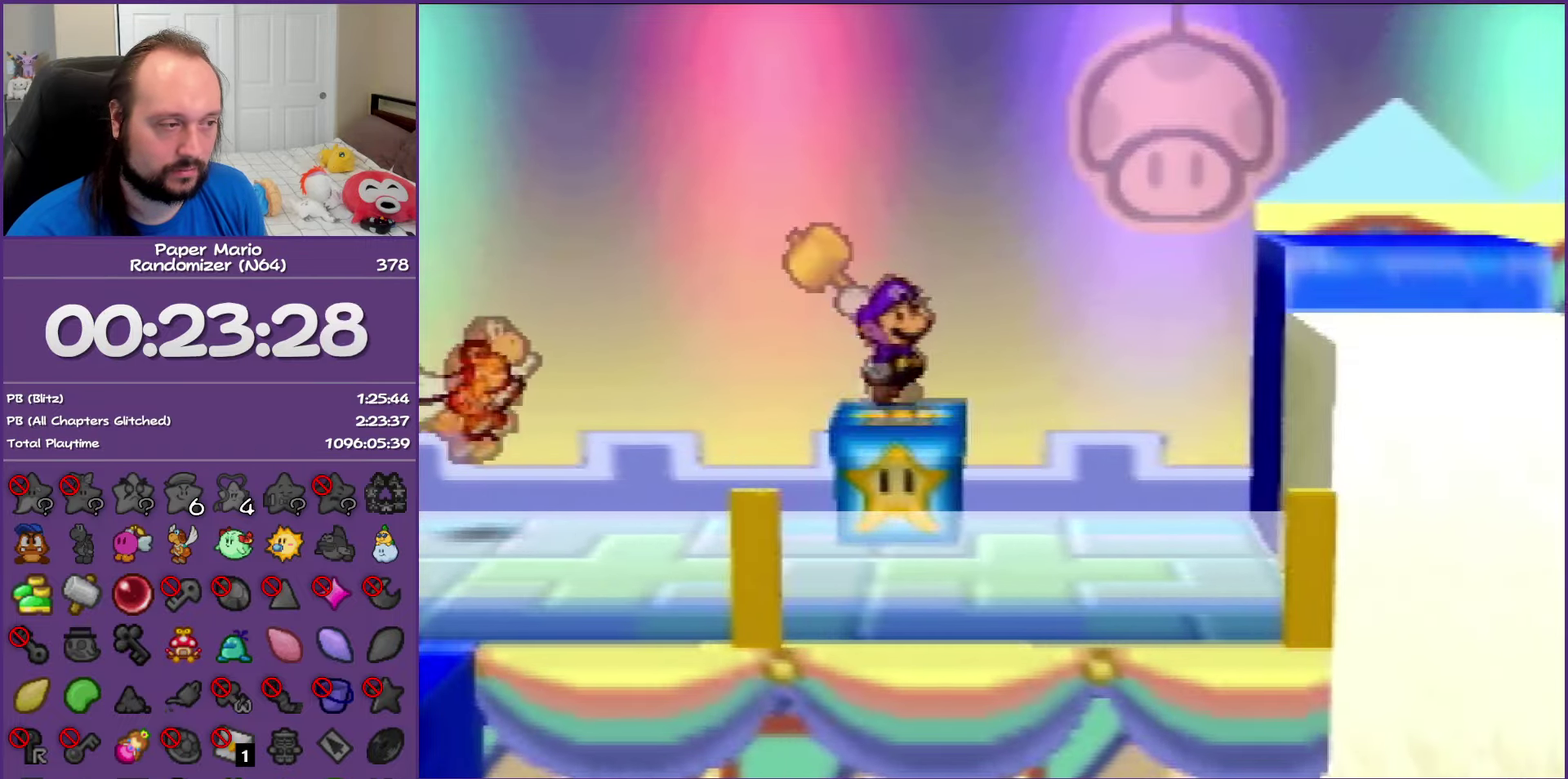
{"buttons": [], "left_stick": "center", "events": [[350, "B", "up"]]}